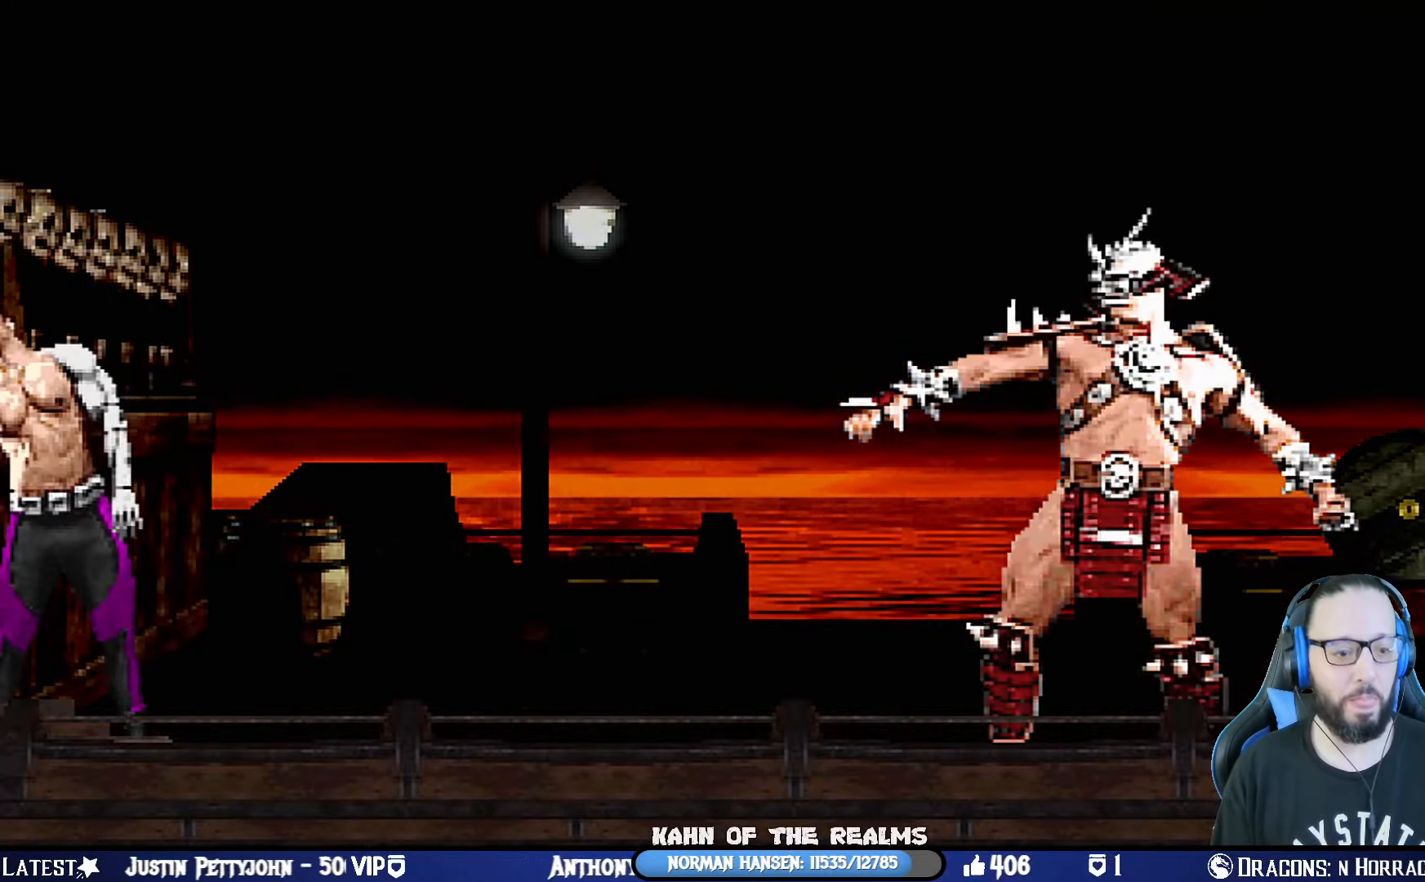
Gameplay with a controller (PlayStation layout); each line is a JSON object with the inputs held at the frame after it. "events" lists button and stick changes between this image and that frame as [ms after this image, input, new state], when the widget could be followed in between. Not read: R2.
{"buttons": [], "left_stick": "center", "right_stick": "center", "events": []}
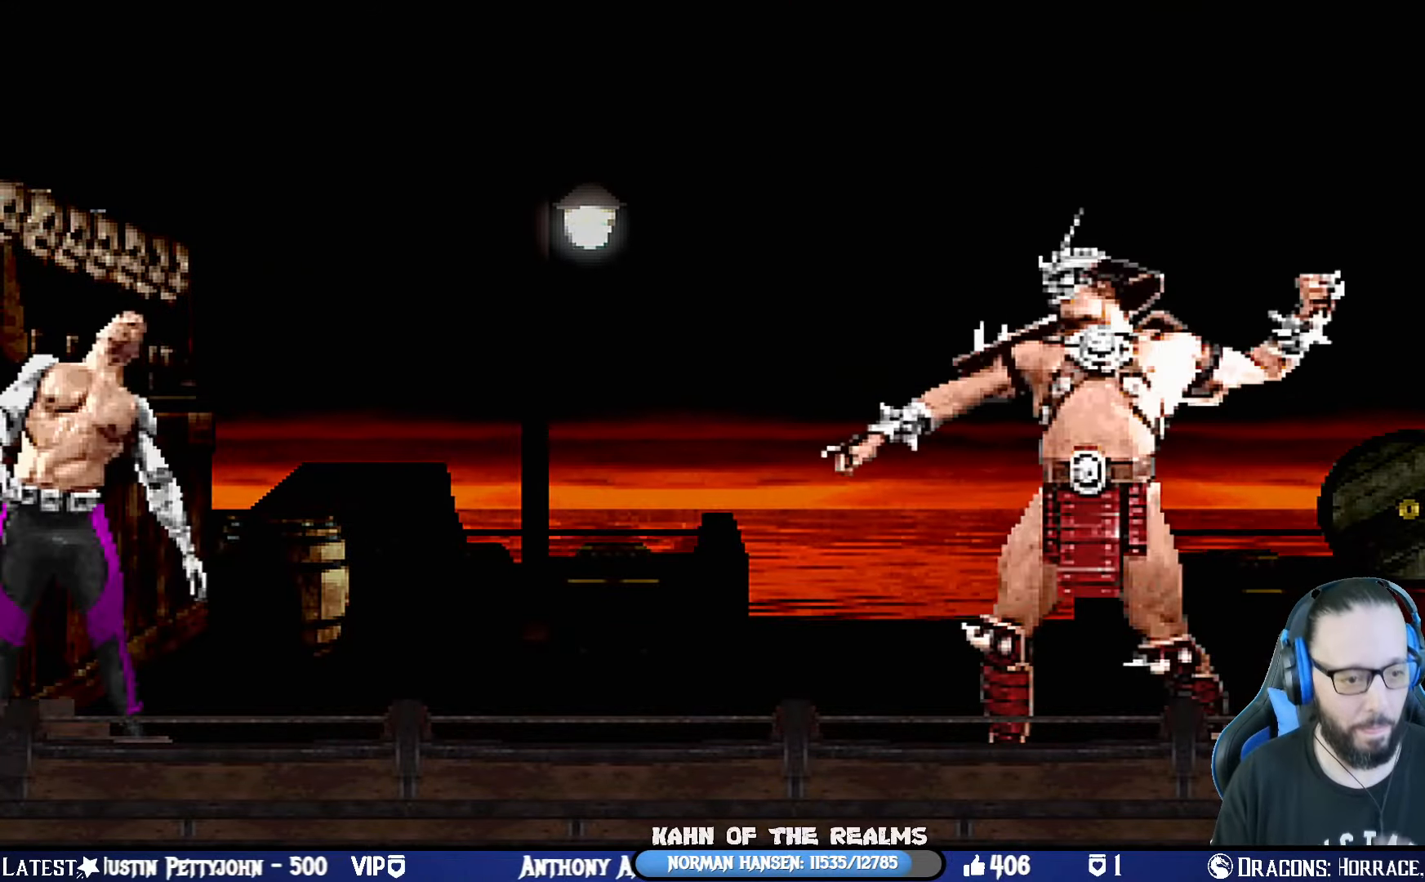
{"buttons": [], "left_stick": "center", "right_stick": "center", "events": []}
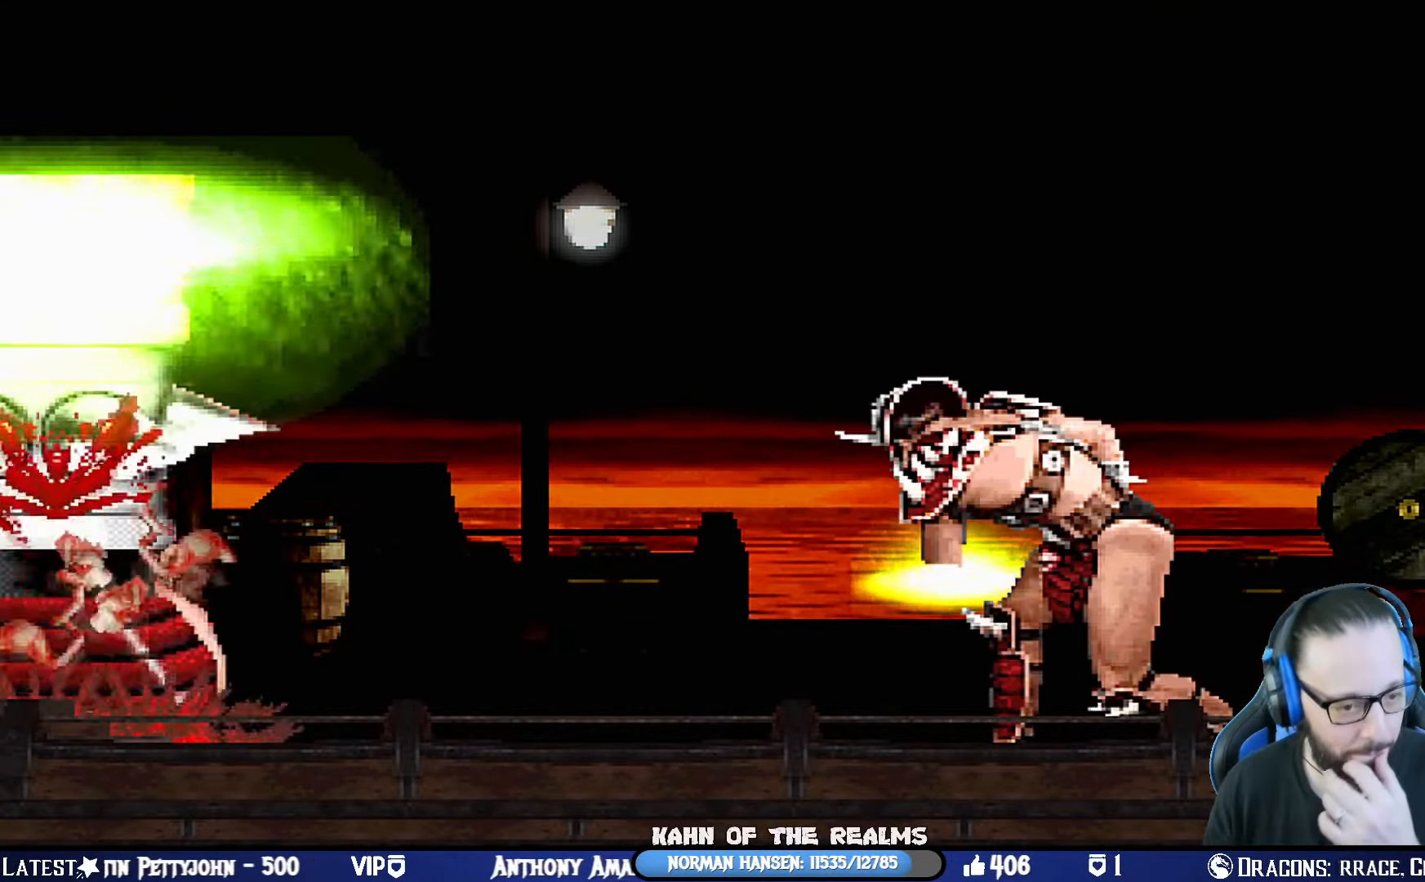
{"buttons": [], "left_stick": "center", "right_stick": "center", "events": []}
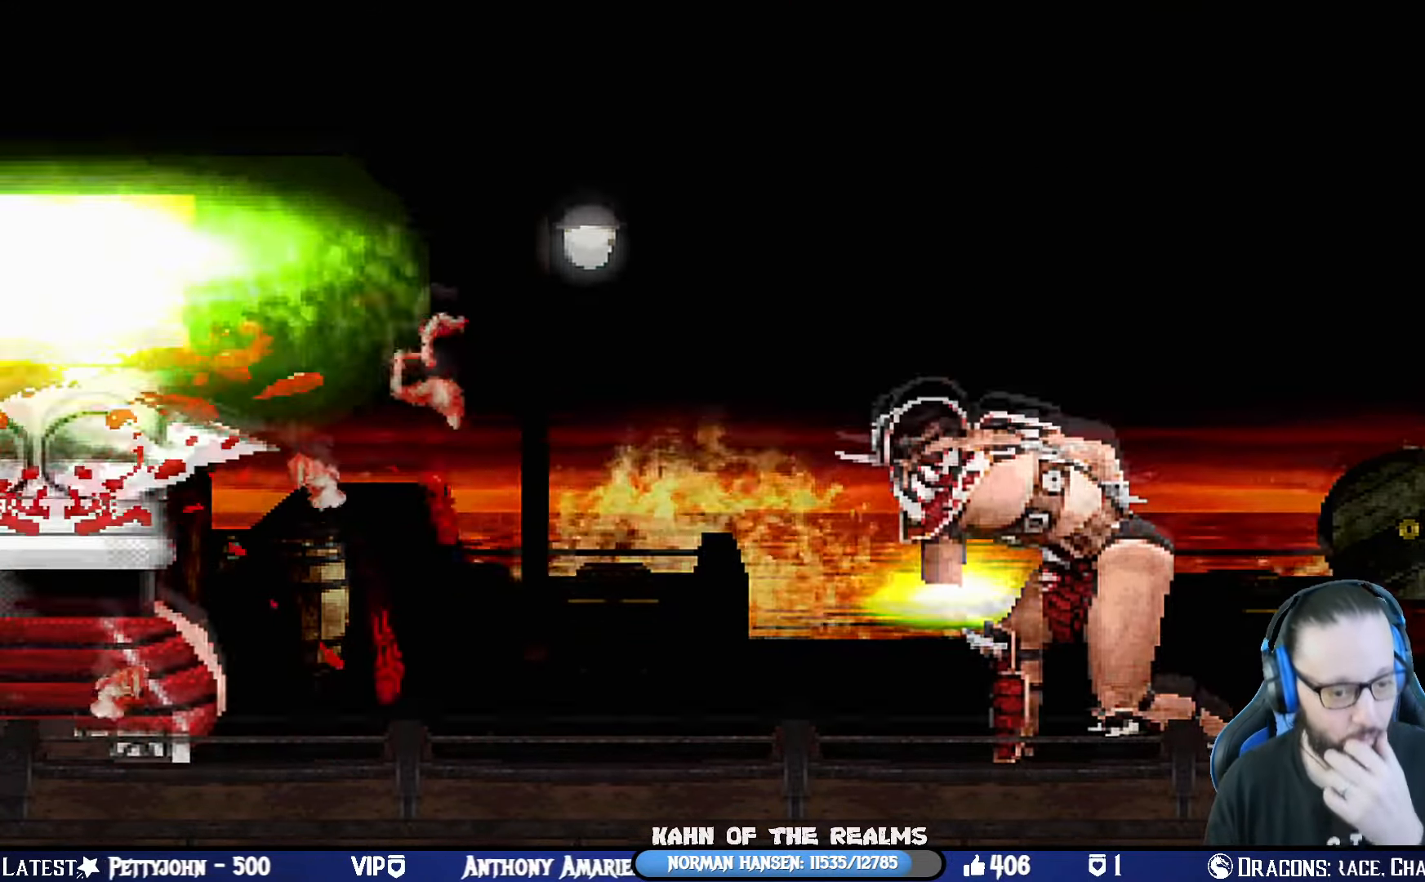
{"buttons": [], "left_stick": "center", "right_stick": "center", "events": []}
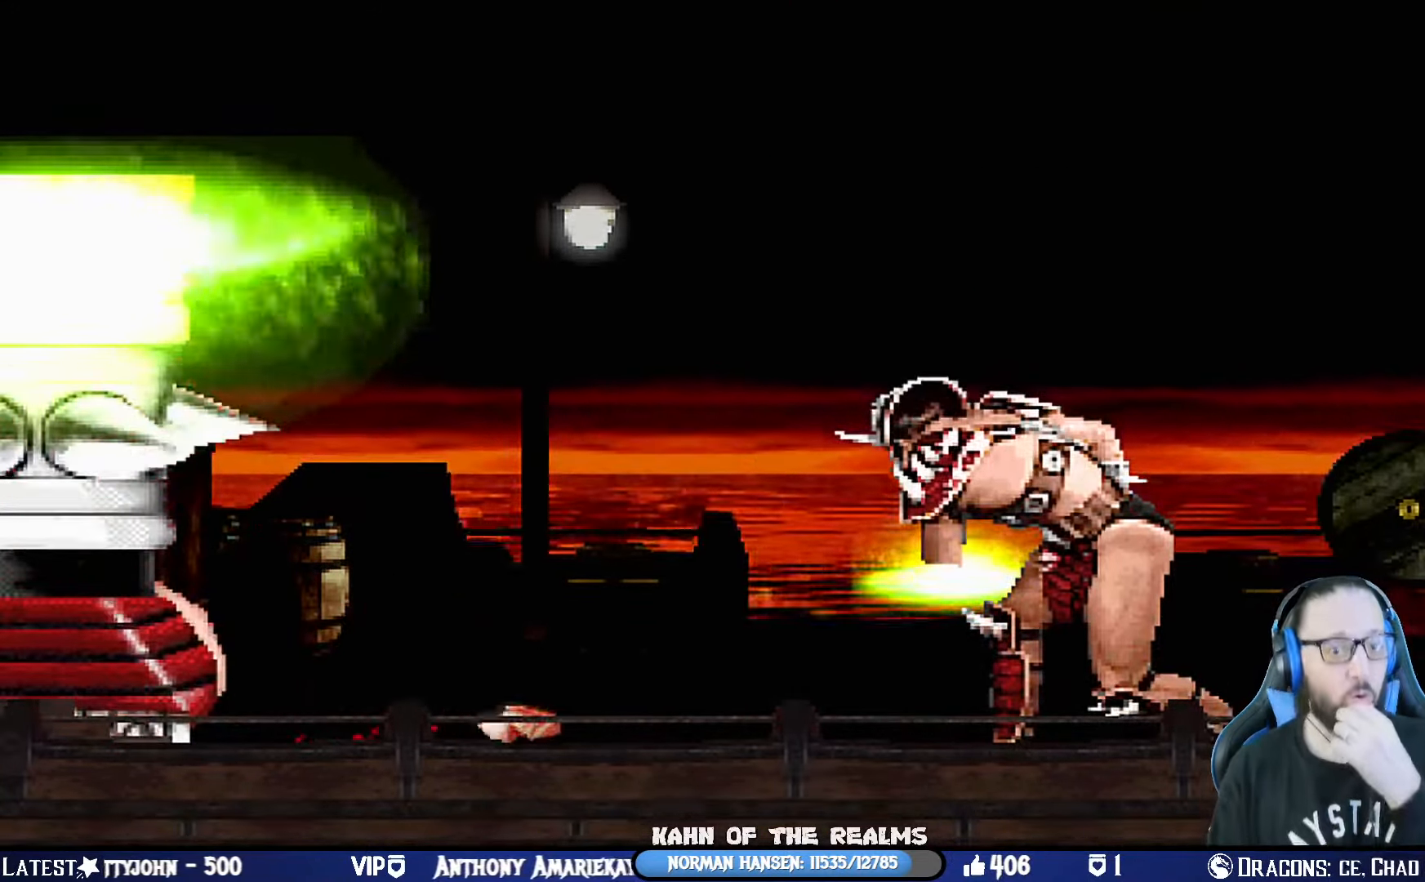
{"buttons": [], "left_stick": "center", "right_stick": "center", "events": []}
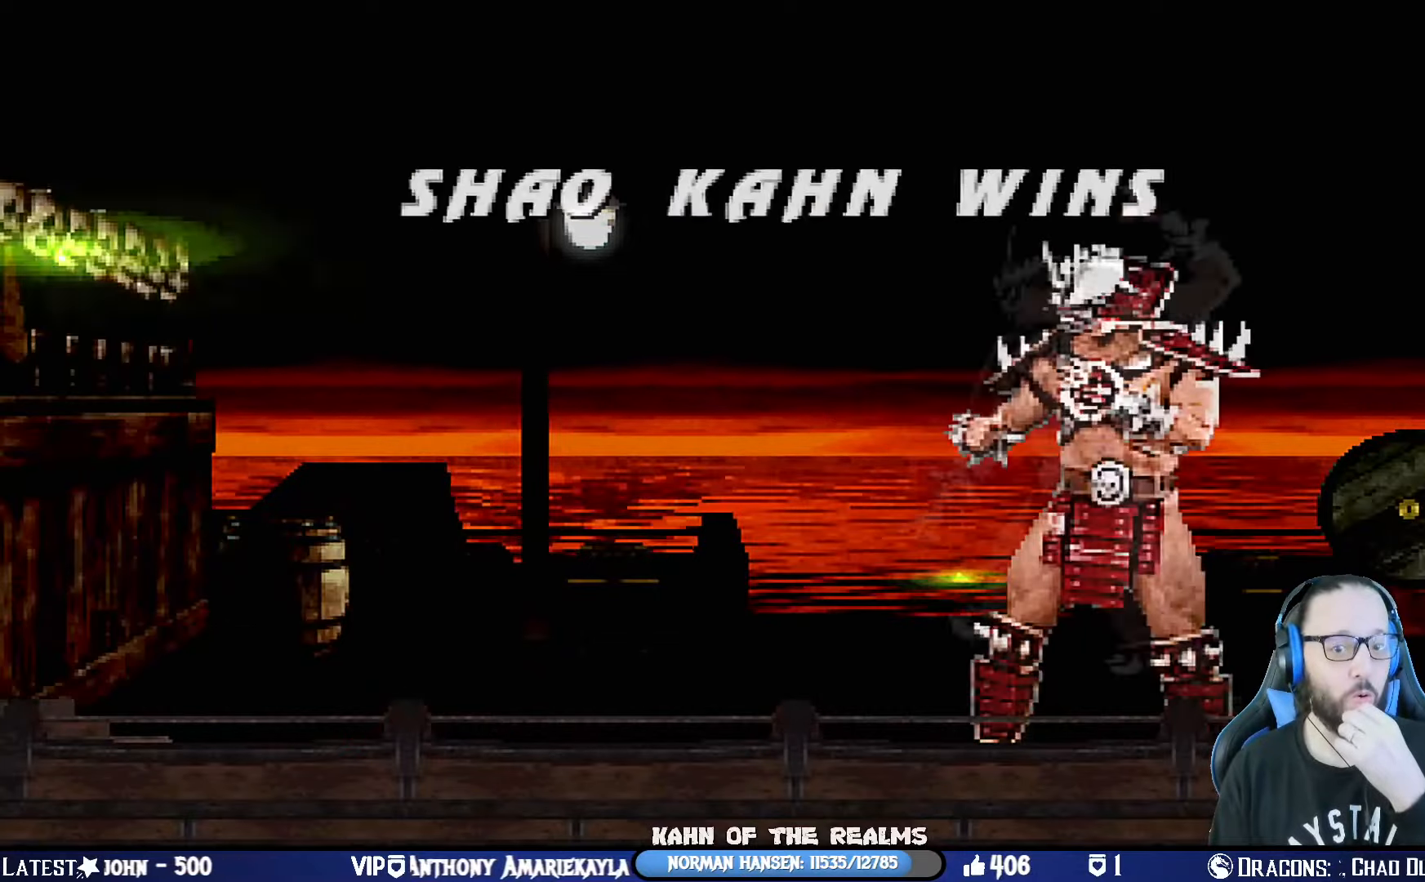
{"buttons": ["CROSS"], "left_stick": "center", "right_stick": "center", "events": [[501, "CROSS", "down"]]}
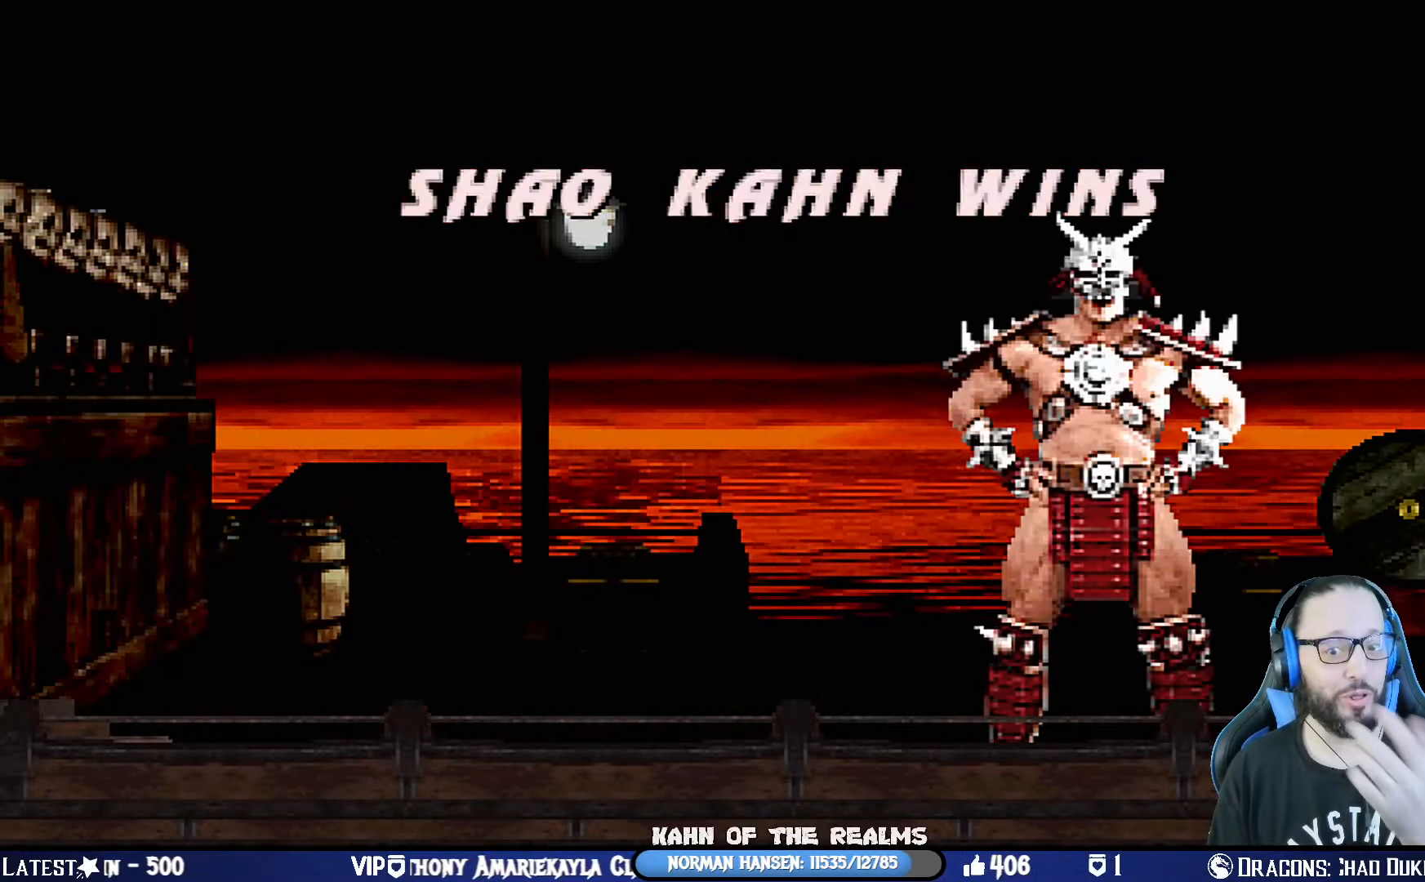
{"buttons": ["CROSS"], "left_stick": "center", "right_stick": "center", "events": [[133, "CROSS", "up"], [484, "CROSS", "down"]]}
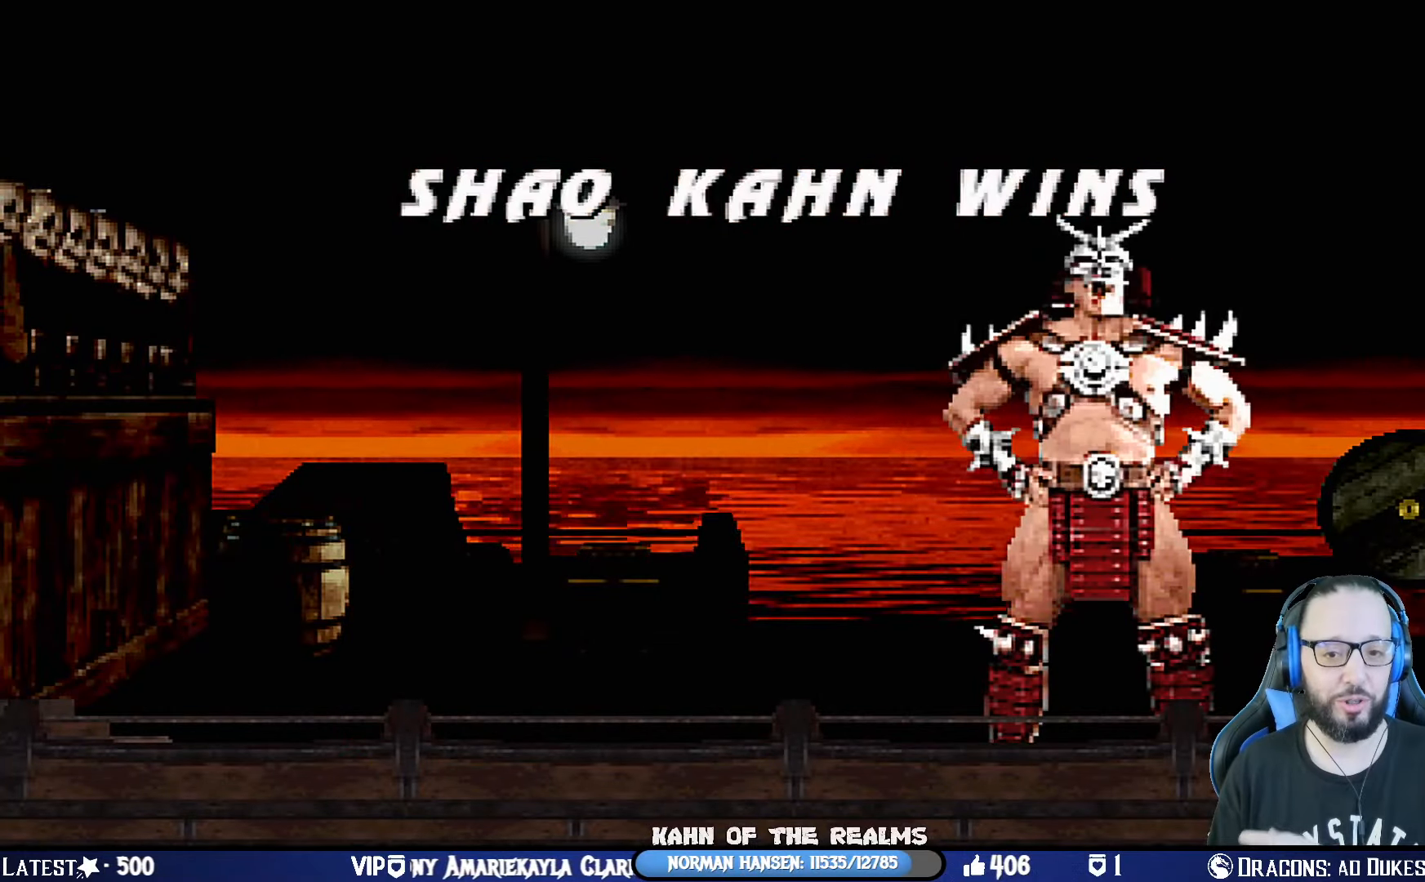
{"buttons": ["CROSS"], "left_stick": "center", "right_stick": "center", "events": [[167, "CROSS", "up"], [501, "CROSS", "down"]]}
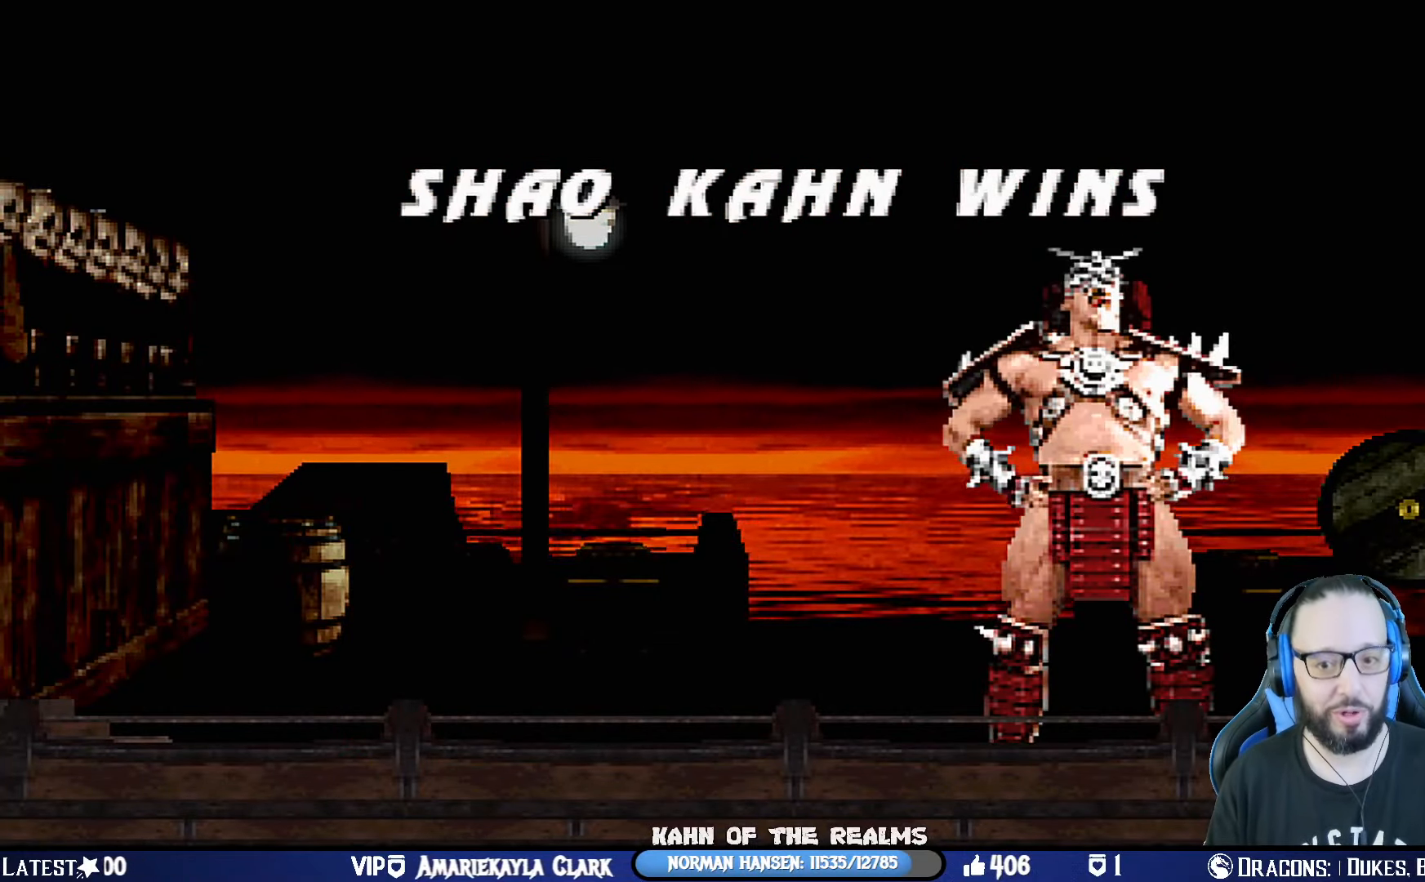
{"buttons": ["CROSS"], "left_stick": "center", "right_stick": "center", "events": [[150, "CROSS", "up"], [417, "CROSS", "down"]]}
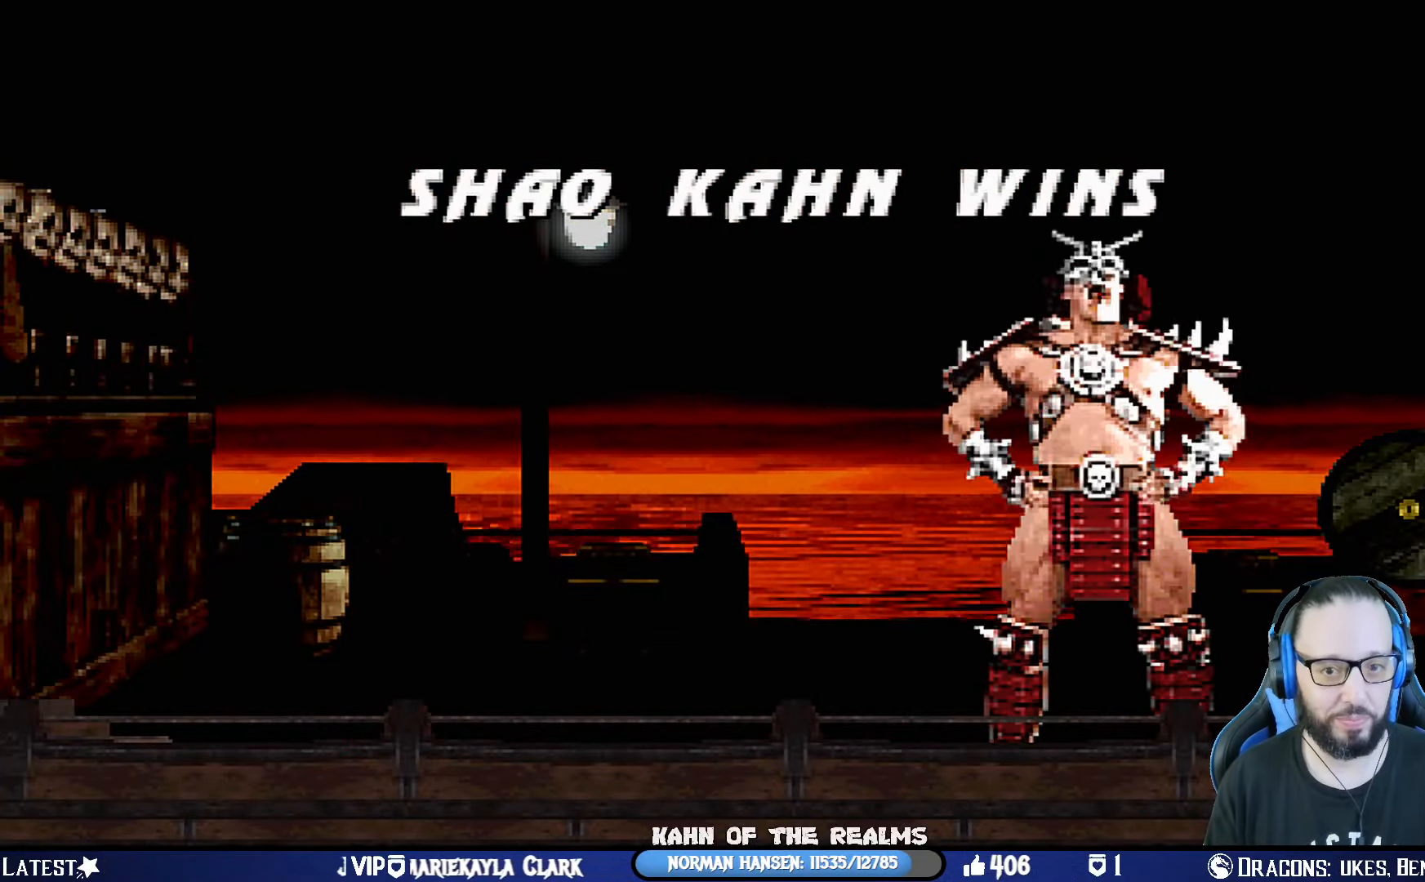
{"buttons": ["DPAD_UP"], "left_stick": "center", "right_stick": "center", "events": [[51, "CROSS", "up"], [401, "CROSS", "down"], [501, "CROSS", "up"], [501, "DPAD_UP", "down"]]}
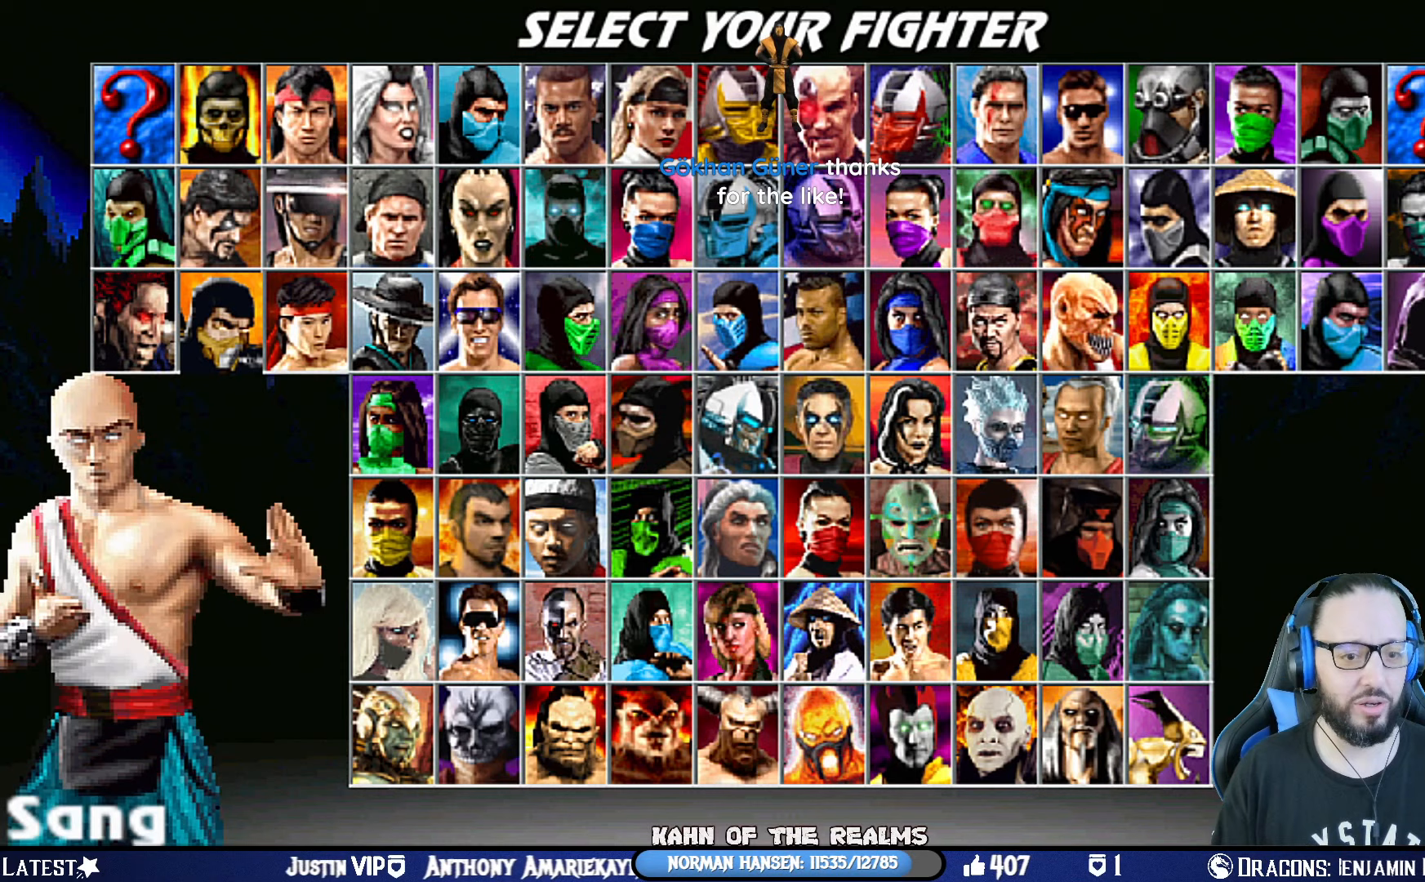
{"buttons": ["DPAD_UP"], "left_stick": "center", "right_stick": "center", "events": [[50, "DPAD_UP", "up"], [83, "DPAD_UP", "down"], [217, "DPAD_UP", "up"], [234, "DPAD_UP", "down"], [384, "DPAD_UP", "up"], [434, "DPAD_UP", "down"]]}
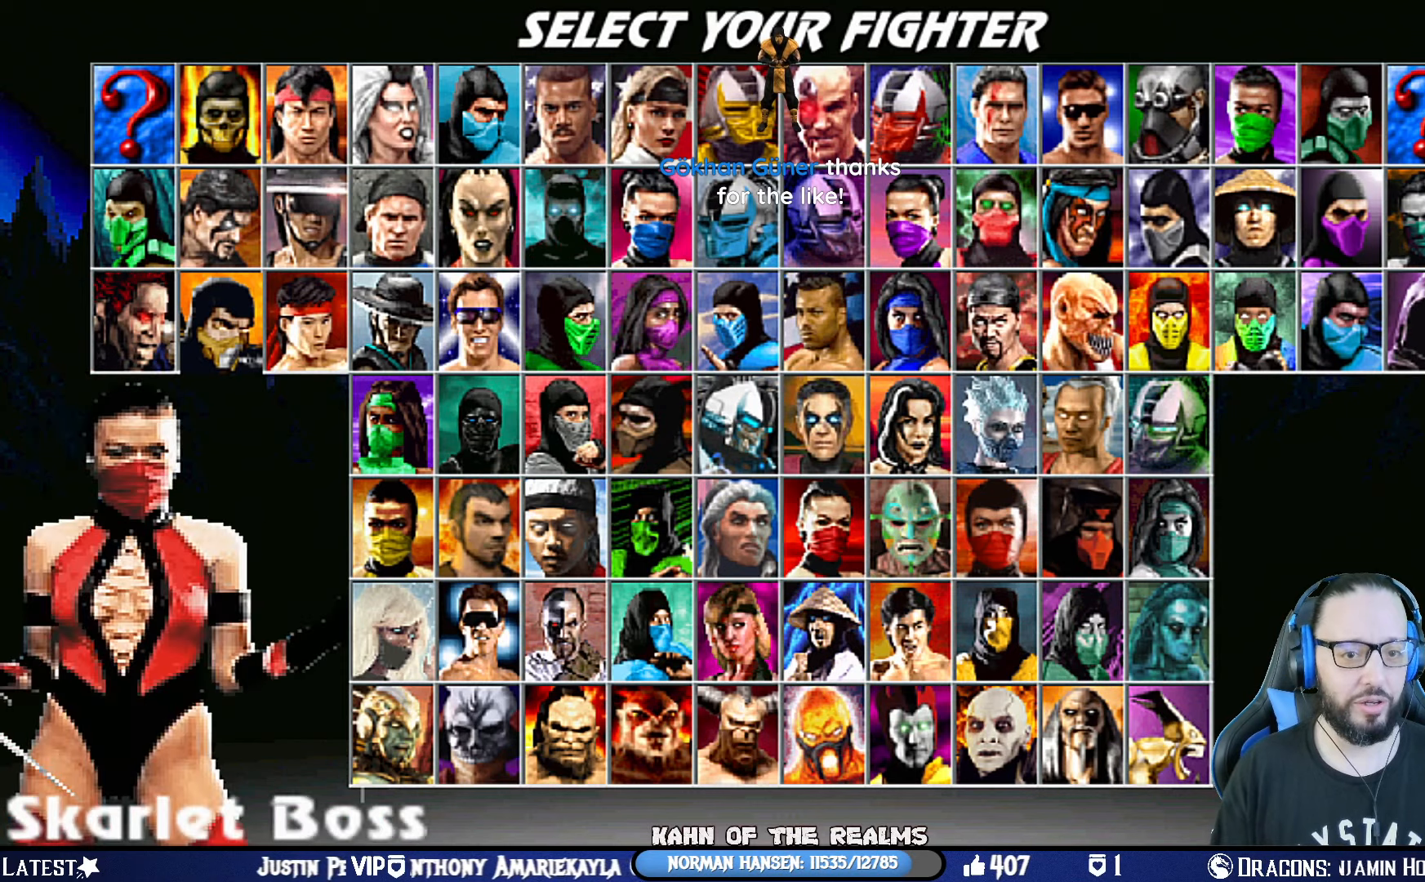
{"buttons": ["DPAD_UP"], "left_stick": "center", "right_stick": "center", "events": [[51, "DPAD_UP", "up"], [101, "DPAD_UP", "down"], [217, "DPAD_UP", "up"], [267, "DPAD_UP", "down"], [384, "DPAD_UP", "up"], [451, "DPAD_UP", "down"]]}
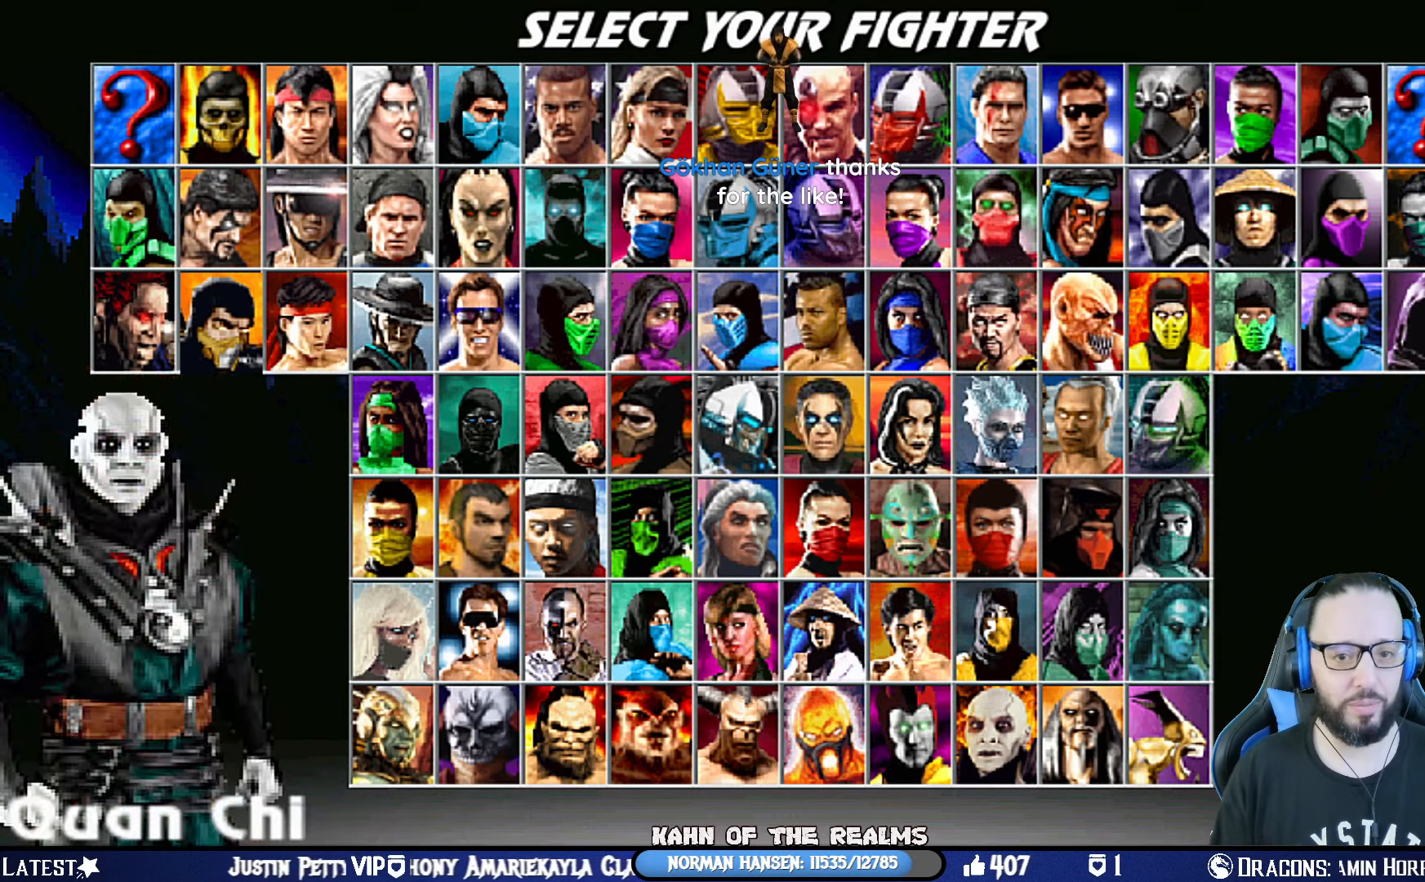
{"buttons": ["DPAD_UP"], "left_stick": "center", "right_stick": "center", "events": [[67, "DPAD_UP", "up"], [100, "DPAD_UP", "down"], [217, "DPAD_UP", "up"], [284, "DPAD_UP", "down"], [417, "DPAD_UP", "up"], [450, "DPAD_UP", "down"]]}
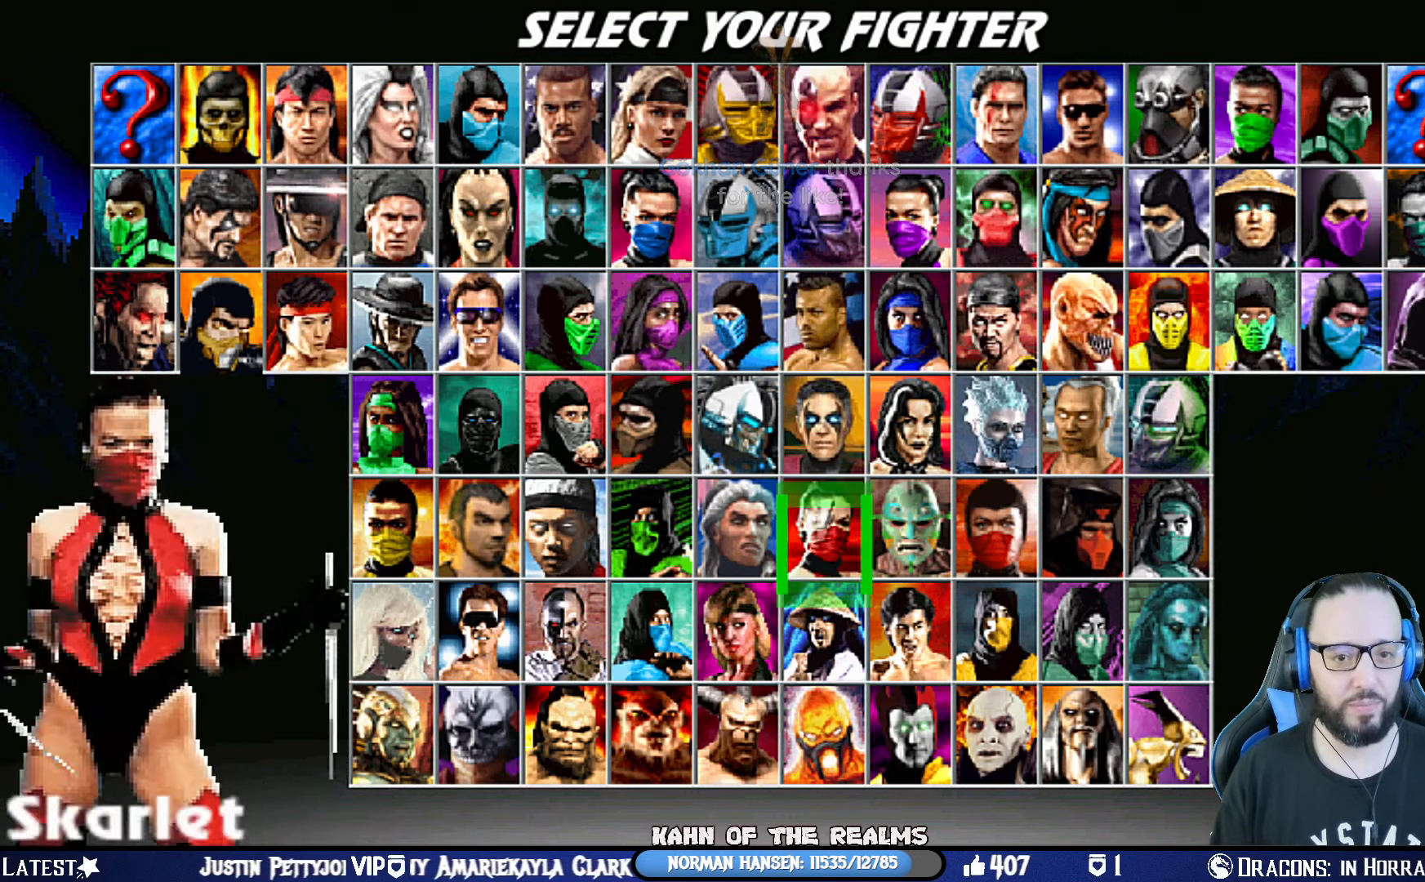
{"buttons": ["DPAD_UP"], "left_stick": "center", "right_stick": "center", "events": [[67, "DPAD_UP", "up"], [117, "DPAD_UP", "down"], [234, "DPAD_UP", "up"], [284, "DPAD_UP", "down"], [418, "DPAD_UP", "up"], [468, "DPAD_UP", "down"]]}
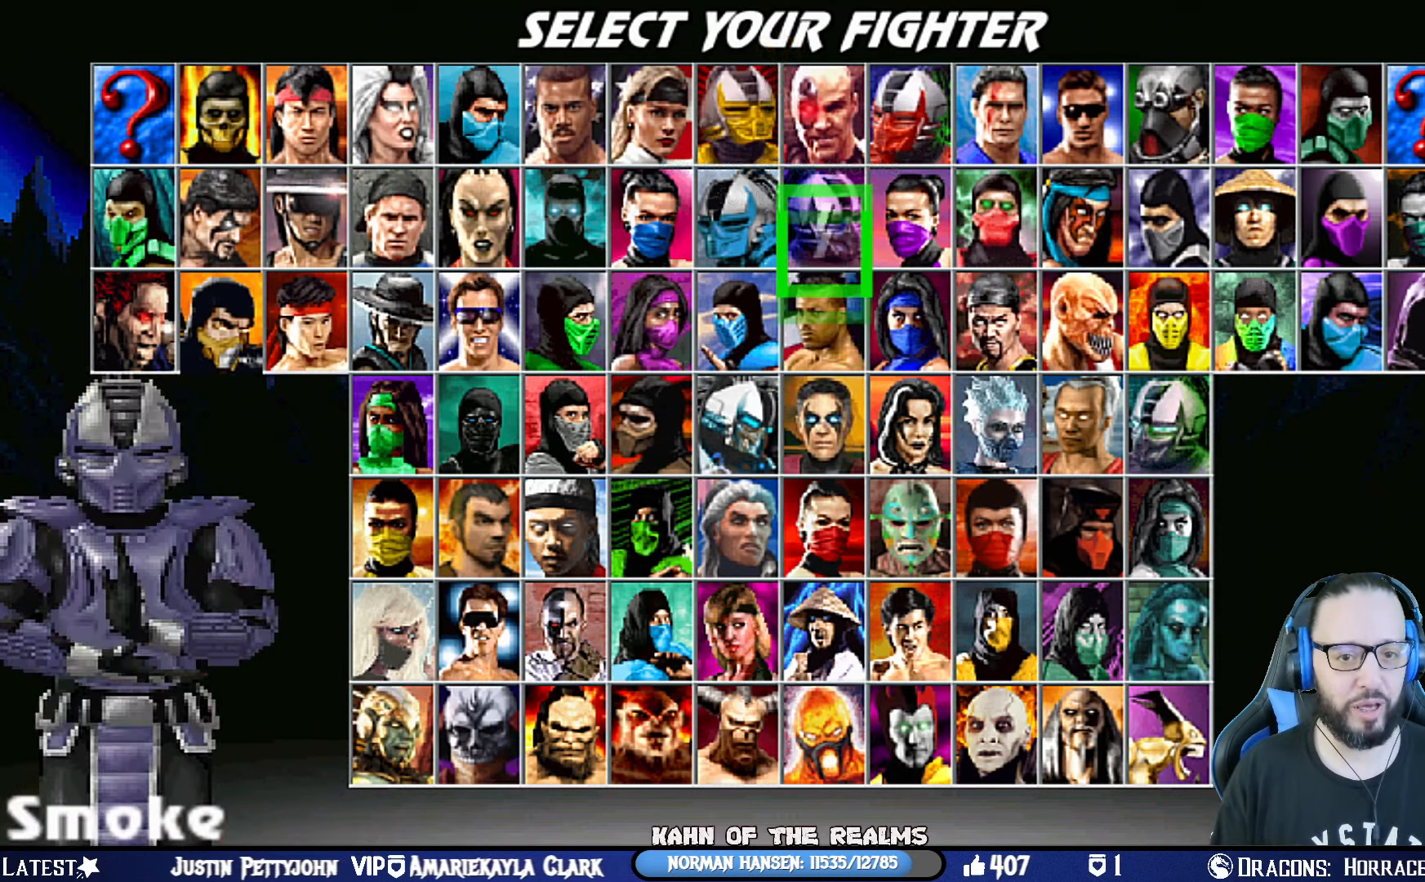
{"buttons": [], "left_stick": "center", "right_stick": "center", "events": [[134, "DPAD_UP", "up"], [234, "DPAD_LEFT", "down"], [301, "DPAD_LEFT", "up"], [367, "DPAD_LEFT", "down"], [451, "DPAD_LEFT", "up"]]}
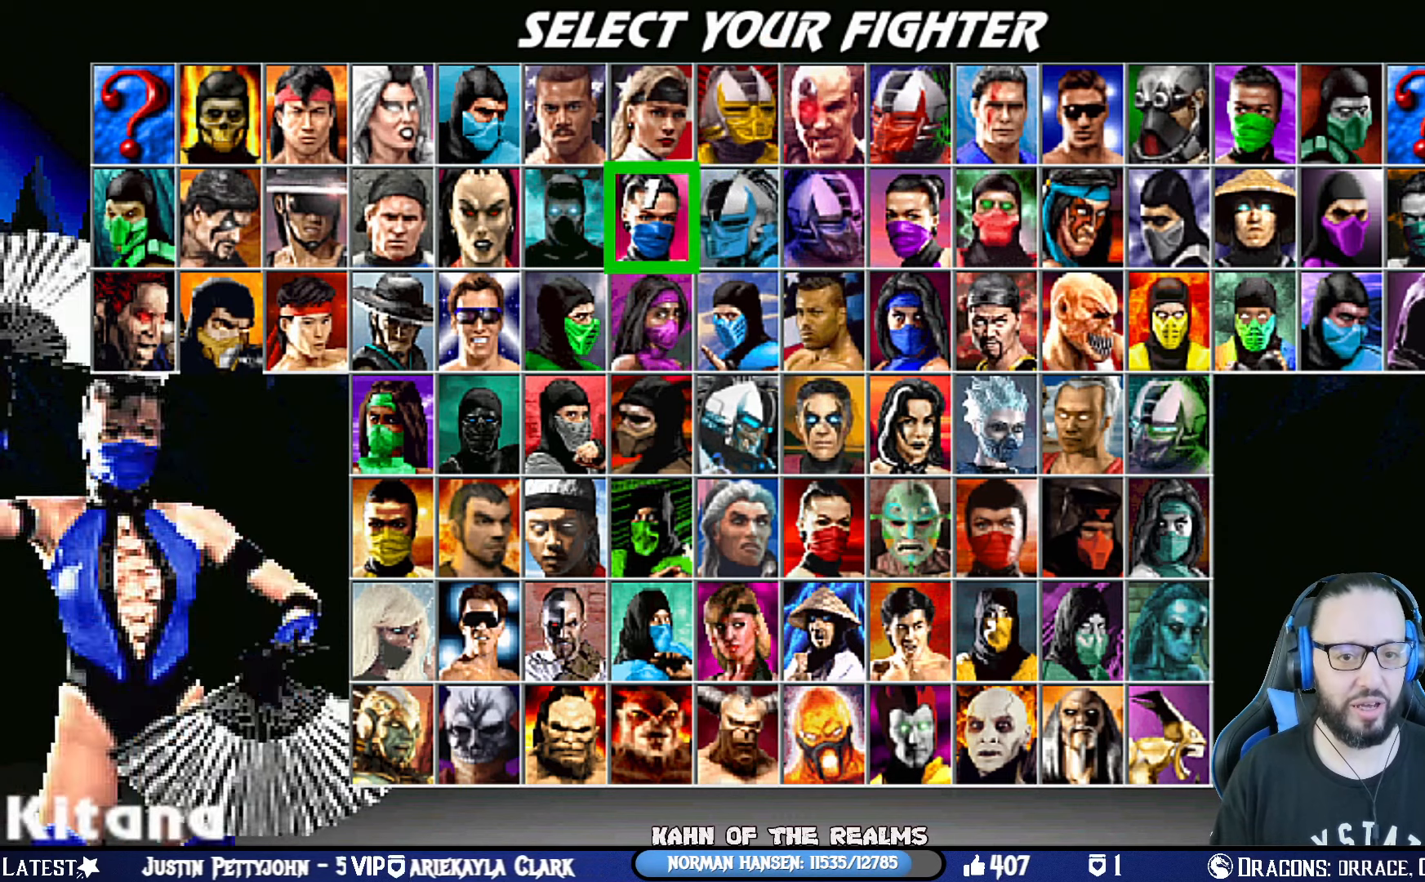
{"buttons": [], "left_stick": "center", "right_stick": "center", "events": [[16, "DPAD_LEFT", "down"], [133, "DPAD_LEFT", "up"], [217, "CROSS", "down"], [350, "CROSS", "up"]]}
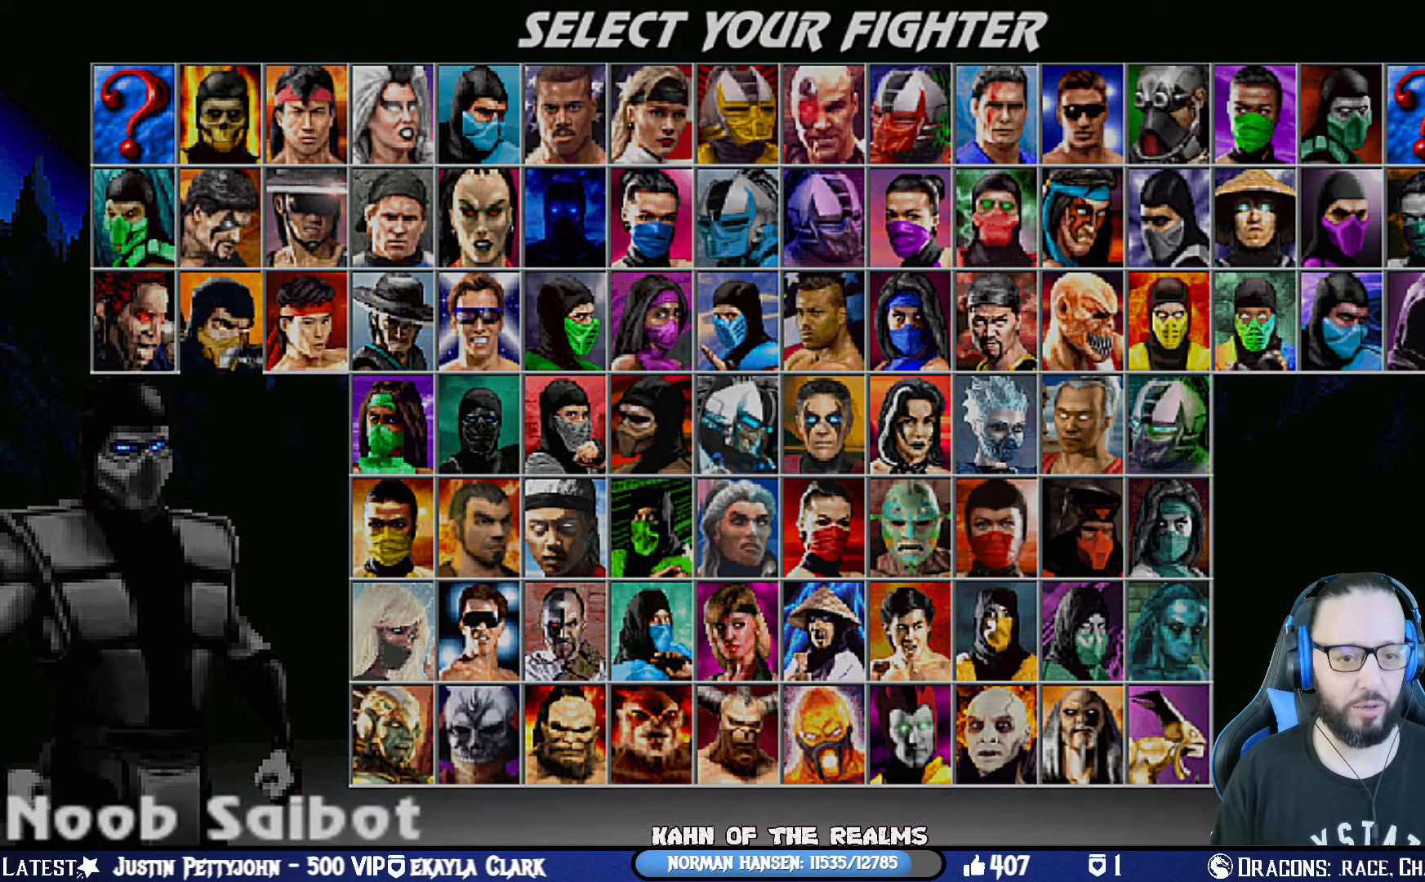
{"buttons": [], "left_stick": "center", "right_stick": "center", "events": []}
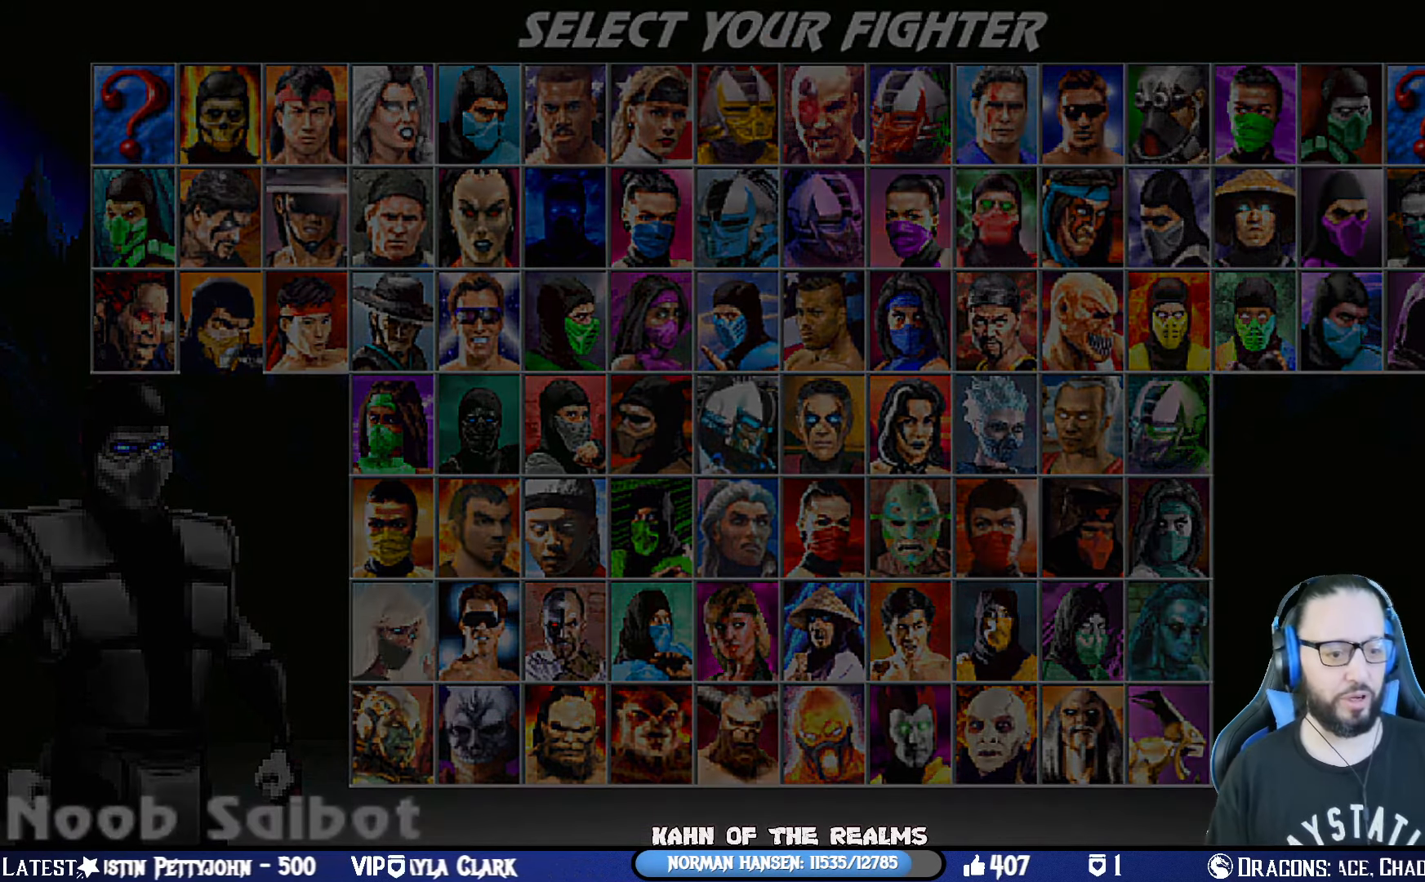
{"buttons": [], "left_stick": "center", "right_stick": "center", "events": []}
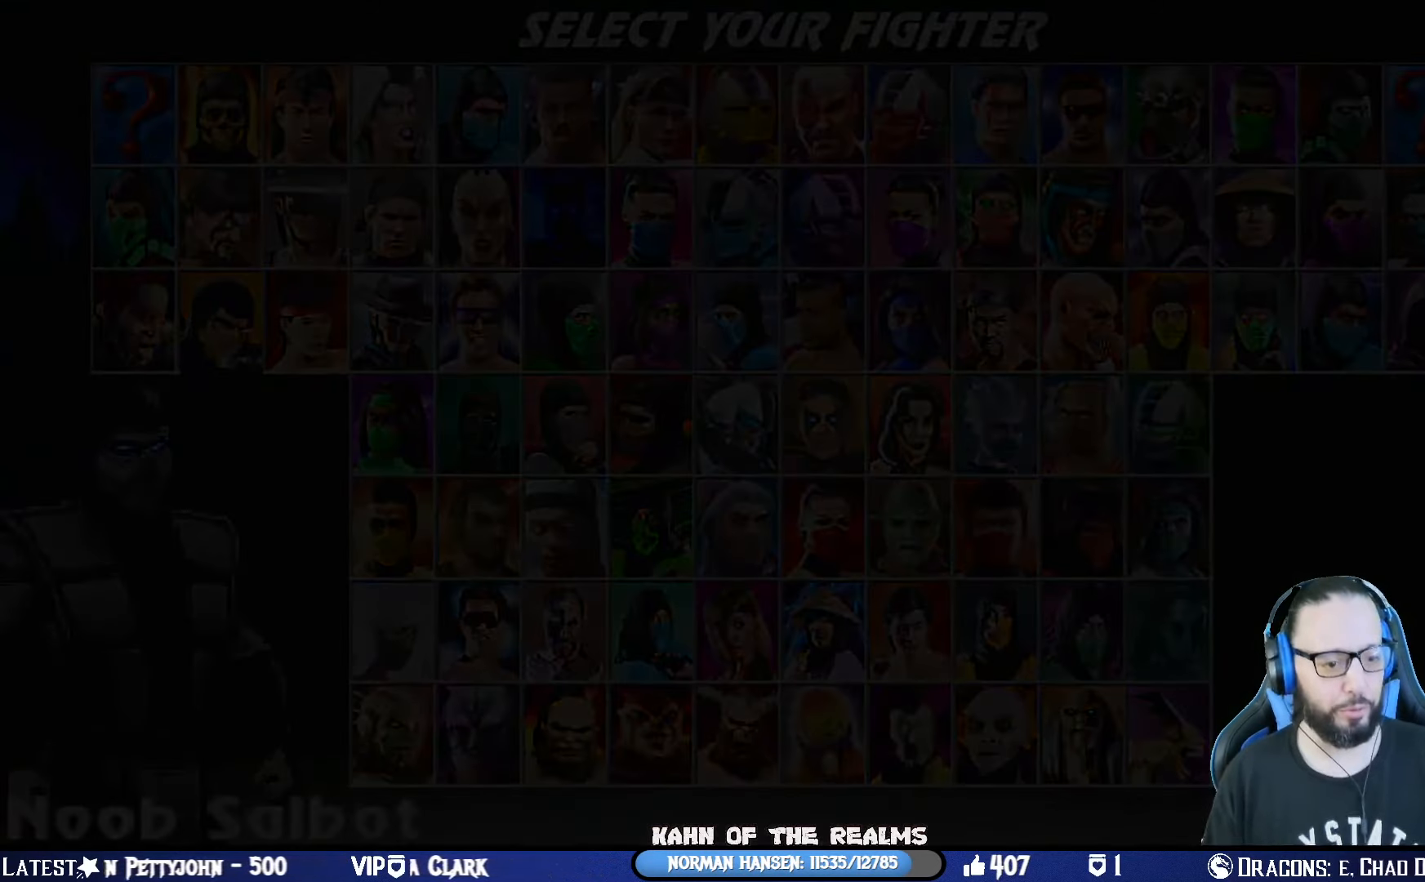
{"buttons": [], "left_stick": "center", "right_stick": "center", "events": []}
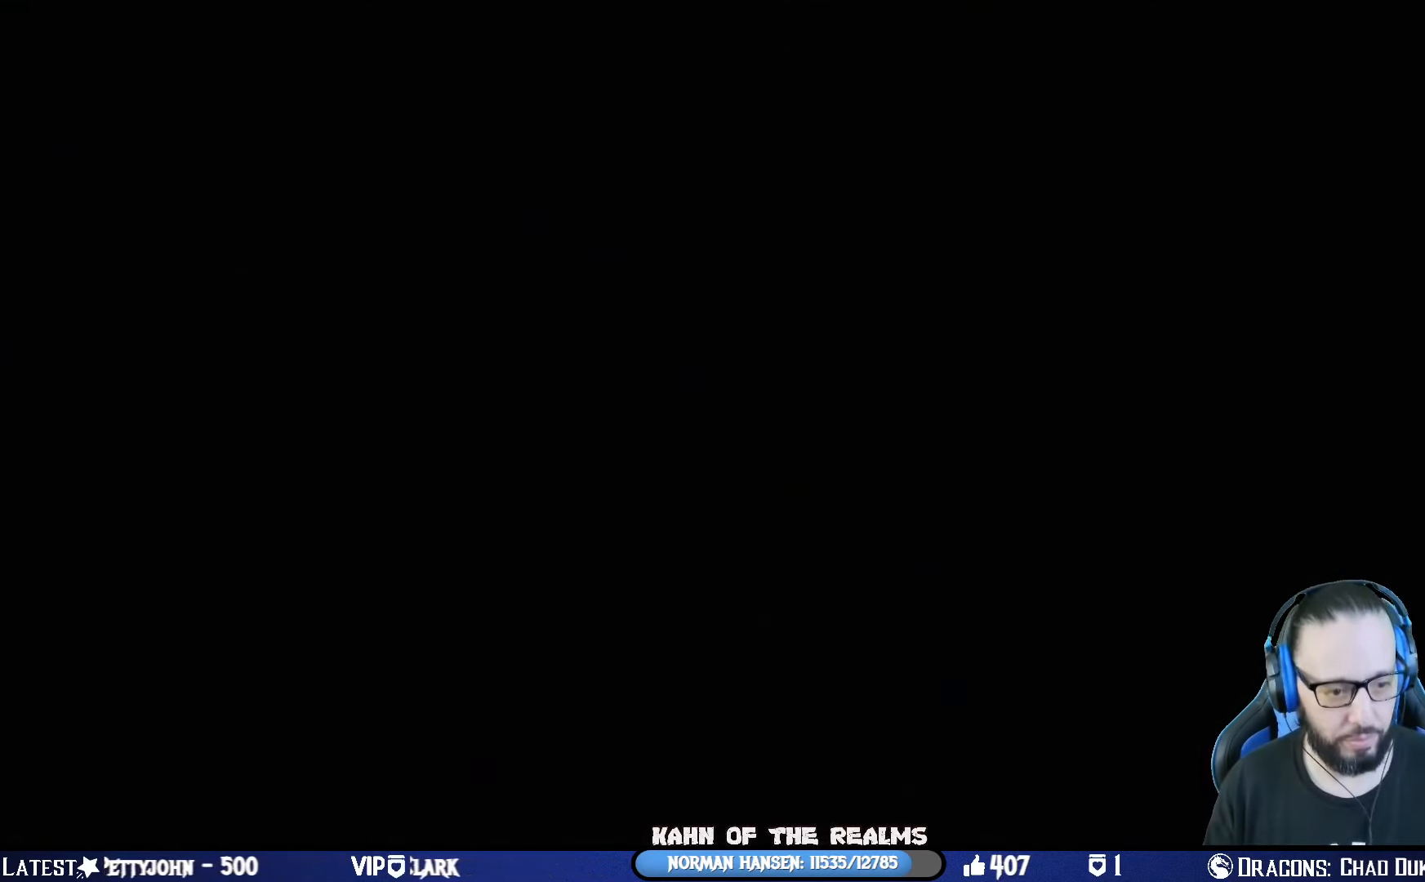
{"buttons": [], "left_stick": "center", "right_stick": "center", "events": []}
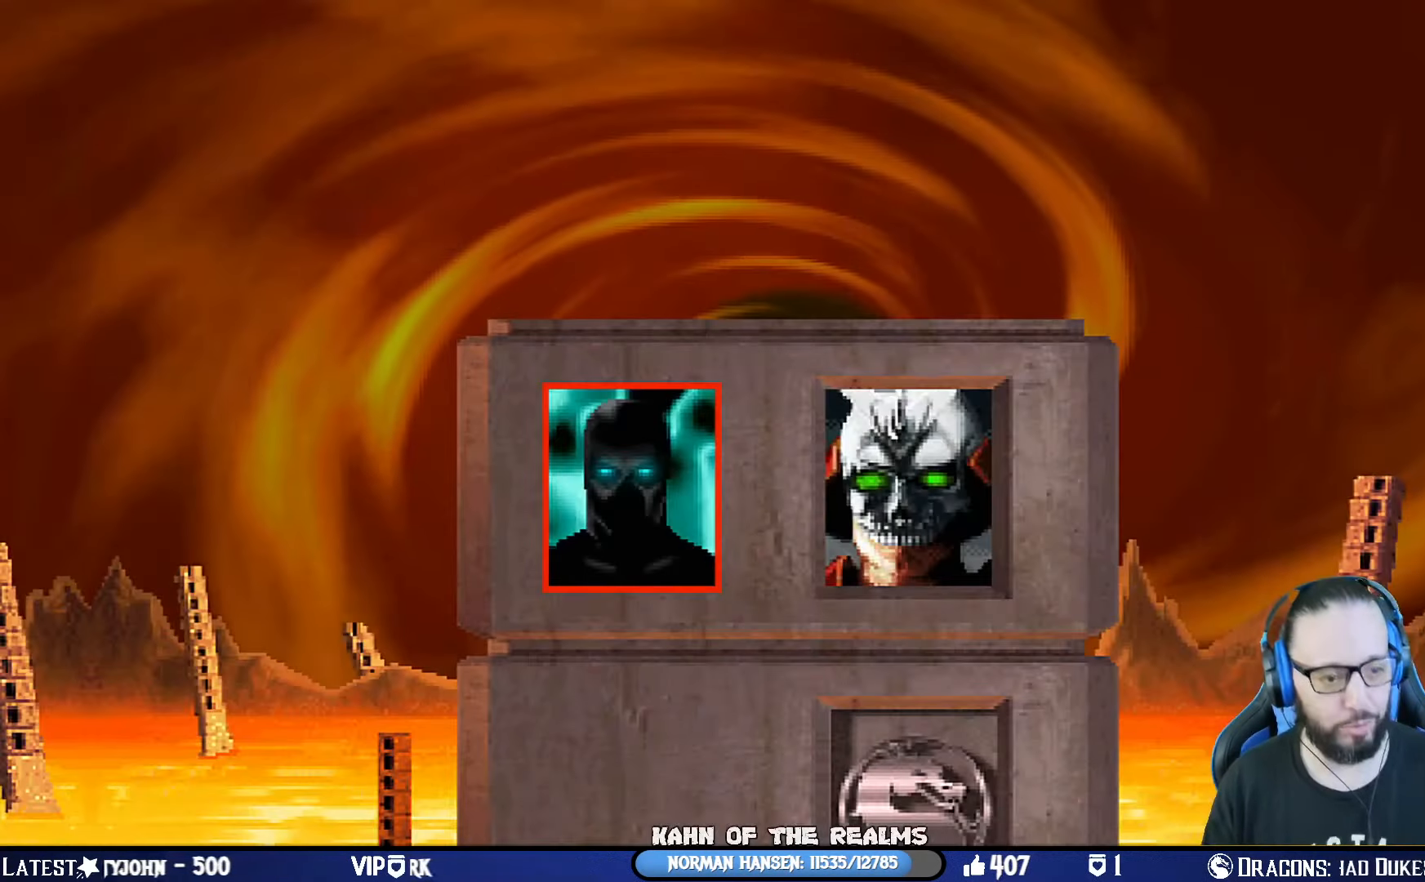
{"buttons": [], "left_stick": "center", "right_stick": "center", "events": []}
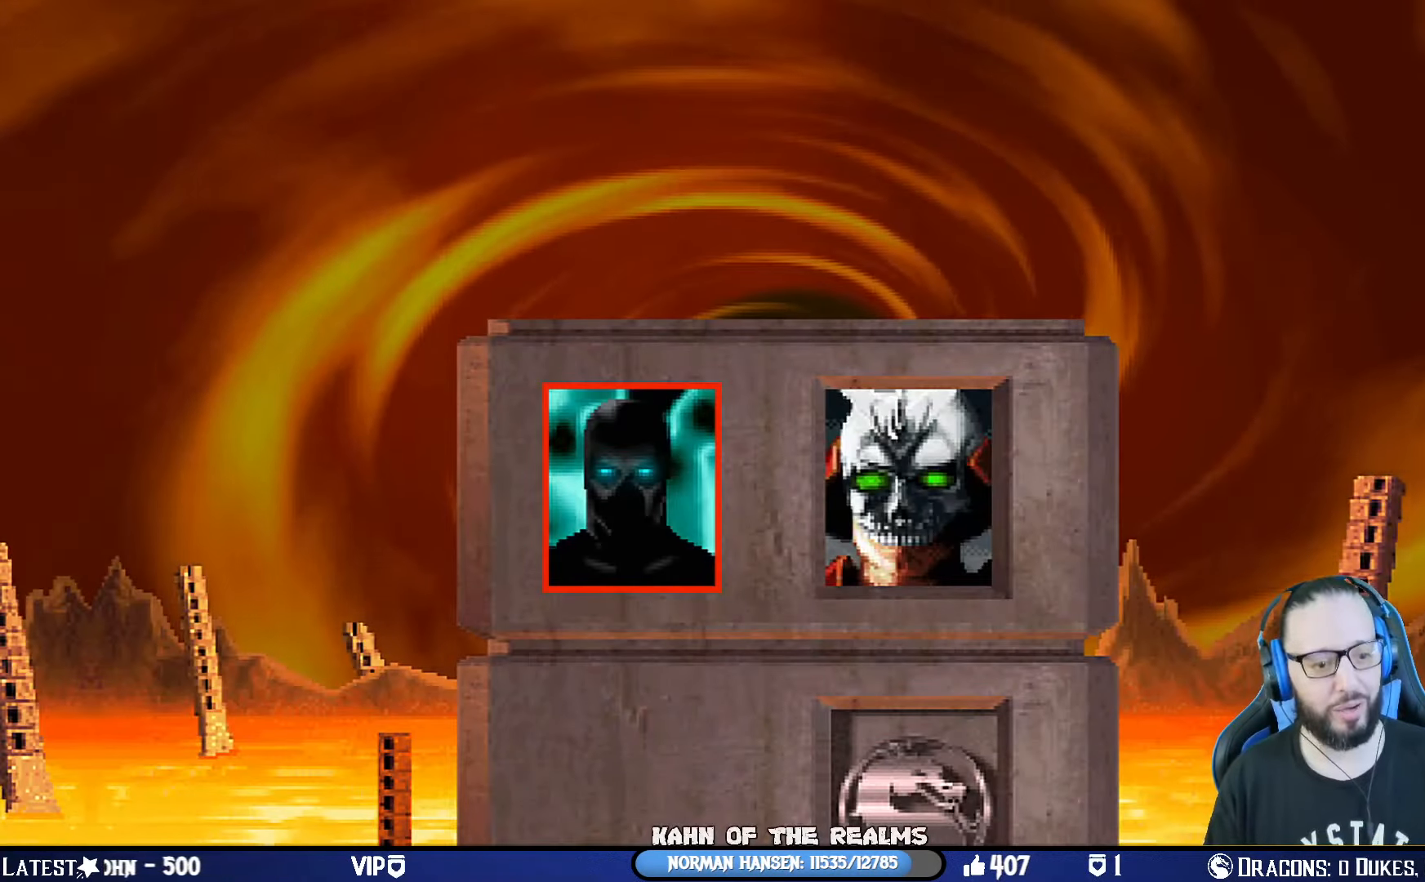
{"buttons": ["CROSS"], "left_stick": "center", "right_stick": "center", "events": [[484, "CROSS", "down"]]}
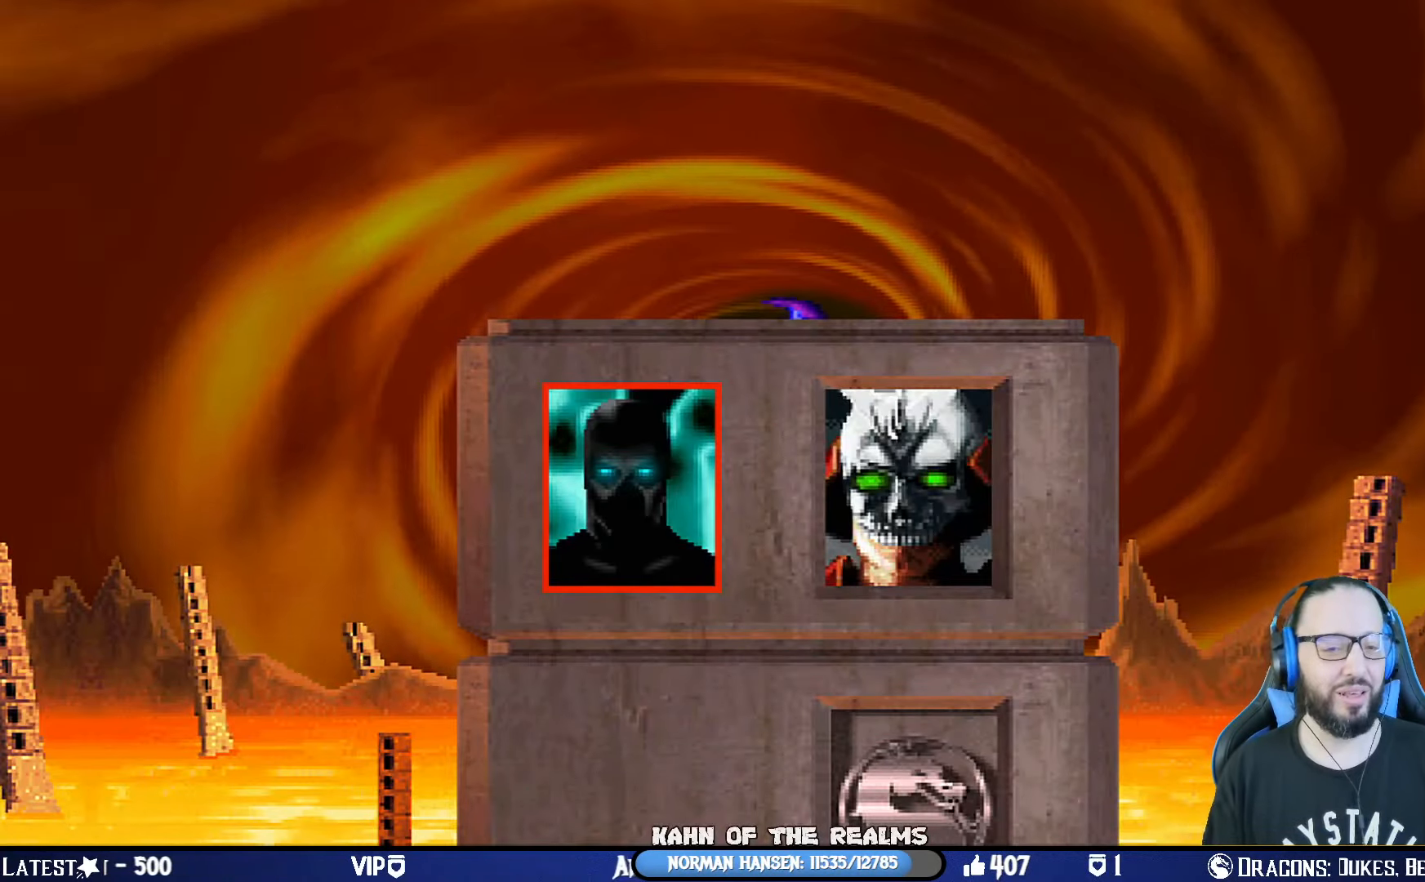
{"buttons": ["CROSS"], "left_stick": "center", "right_stick": "center", "events": [[134, "CROSS", "up"], [501, "CROSS", "down"]]}
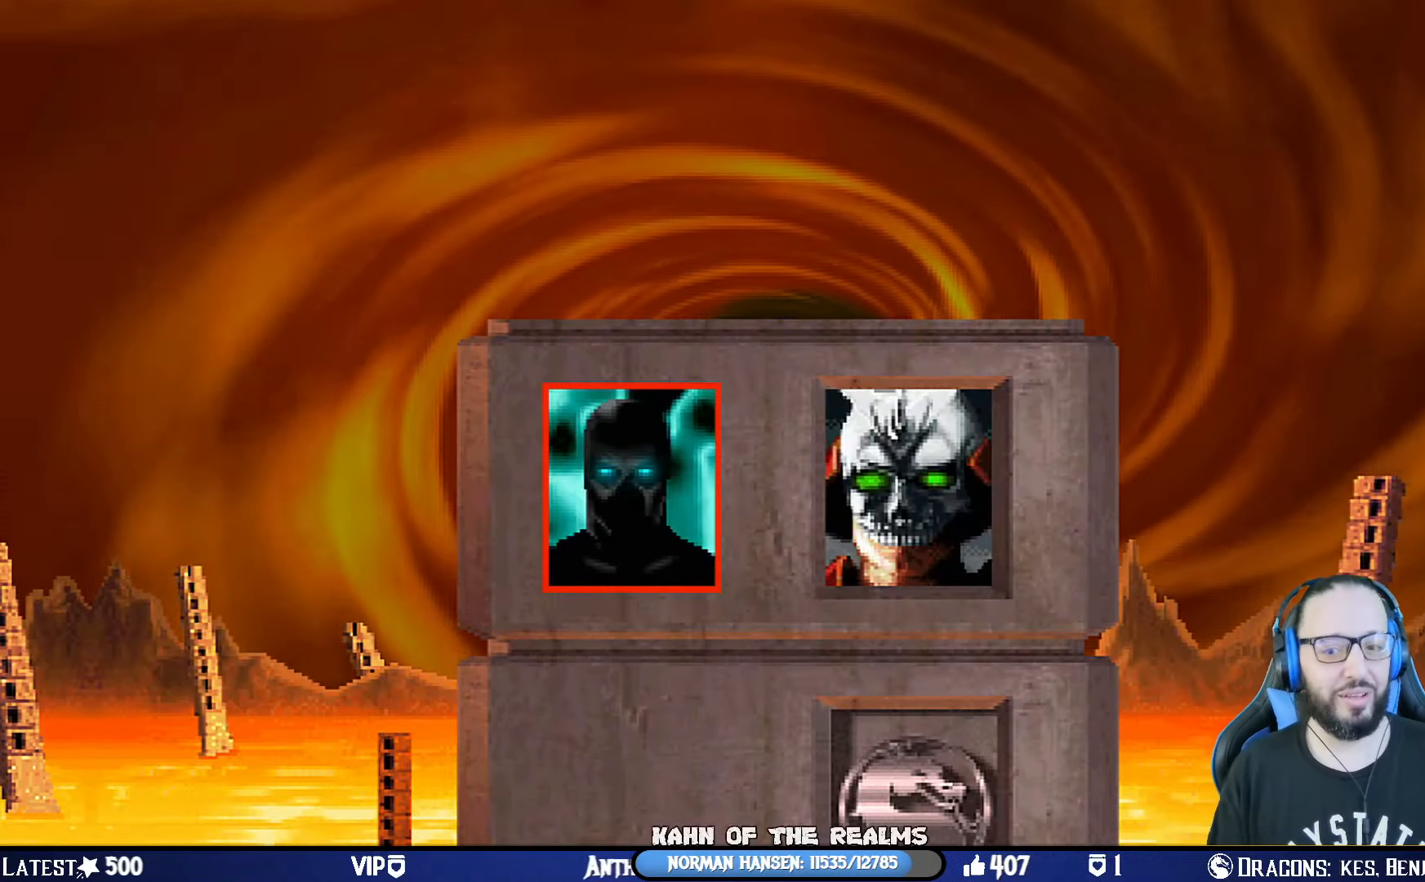
{"buttons": ["CROSS"], "left_stick": "center", "right_stick": "center", "events": [[167, "CROSS", "up"], [350, "DPAD_RIGHT", "down"], [367, "CROSS", "down"], [484, "DPAD_RIGHT", "up"]]}
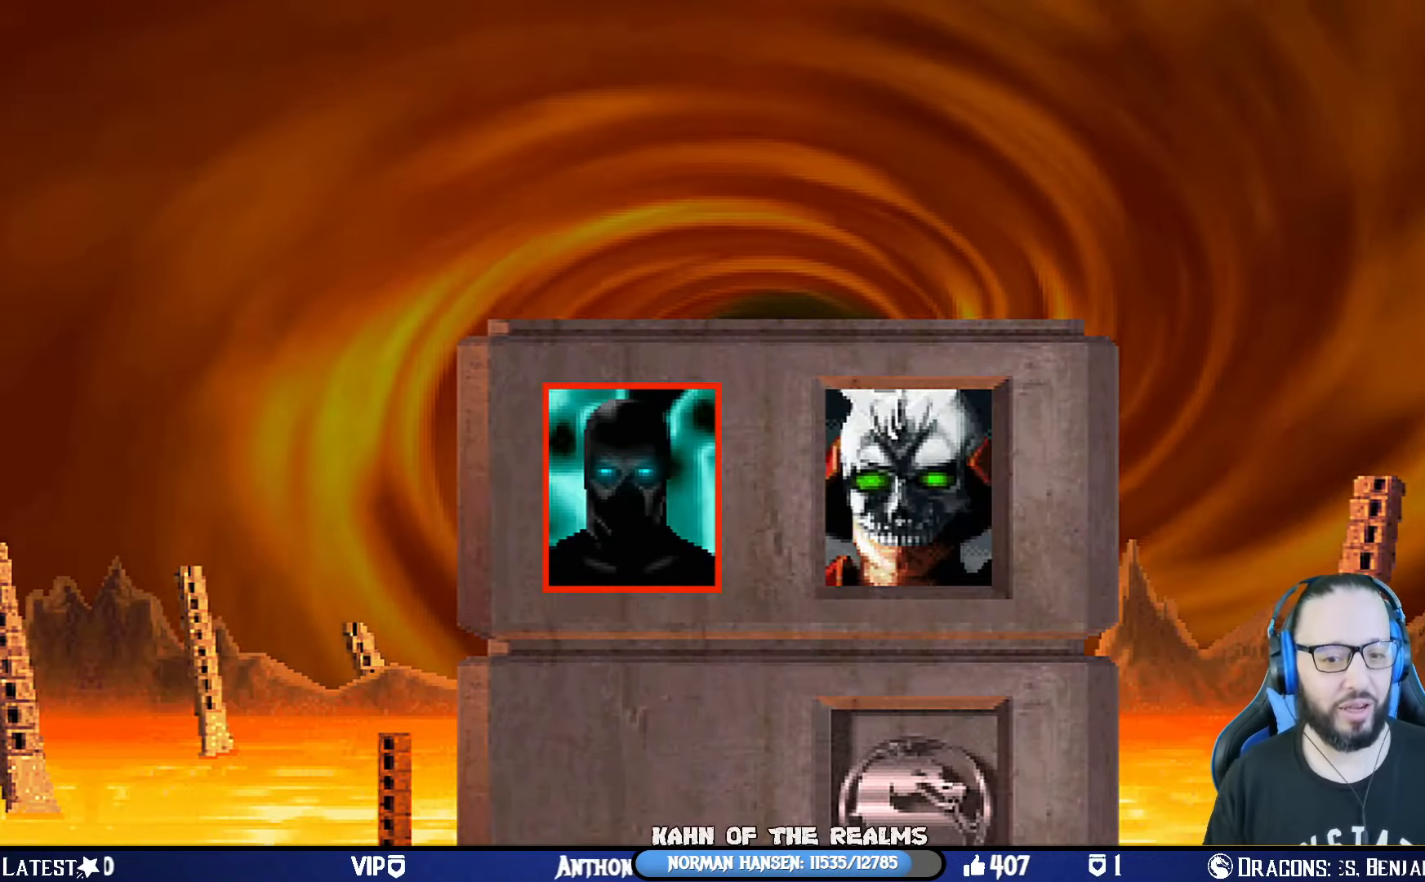
{"buttons": ["CROSS", "CIRCLE", "SQUARE", "L1", "R1"], "left_stick": "center", "right_stick": "center", "events": [[50, "CROSS", "up"], [201, "CROSS", "down"], [217, "DPAD_RIGHT", "down"], [334, "DPAD_RIGHT", "up"], [434, "R1", "down"], [484, "CIRCLE", "down"], [484, "L1", "down"], [484, "SQUARE", "down"]]}
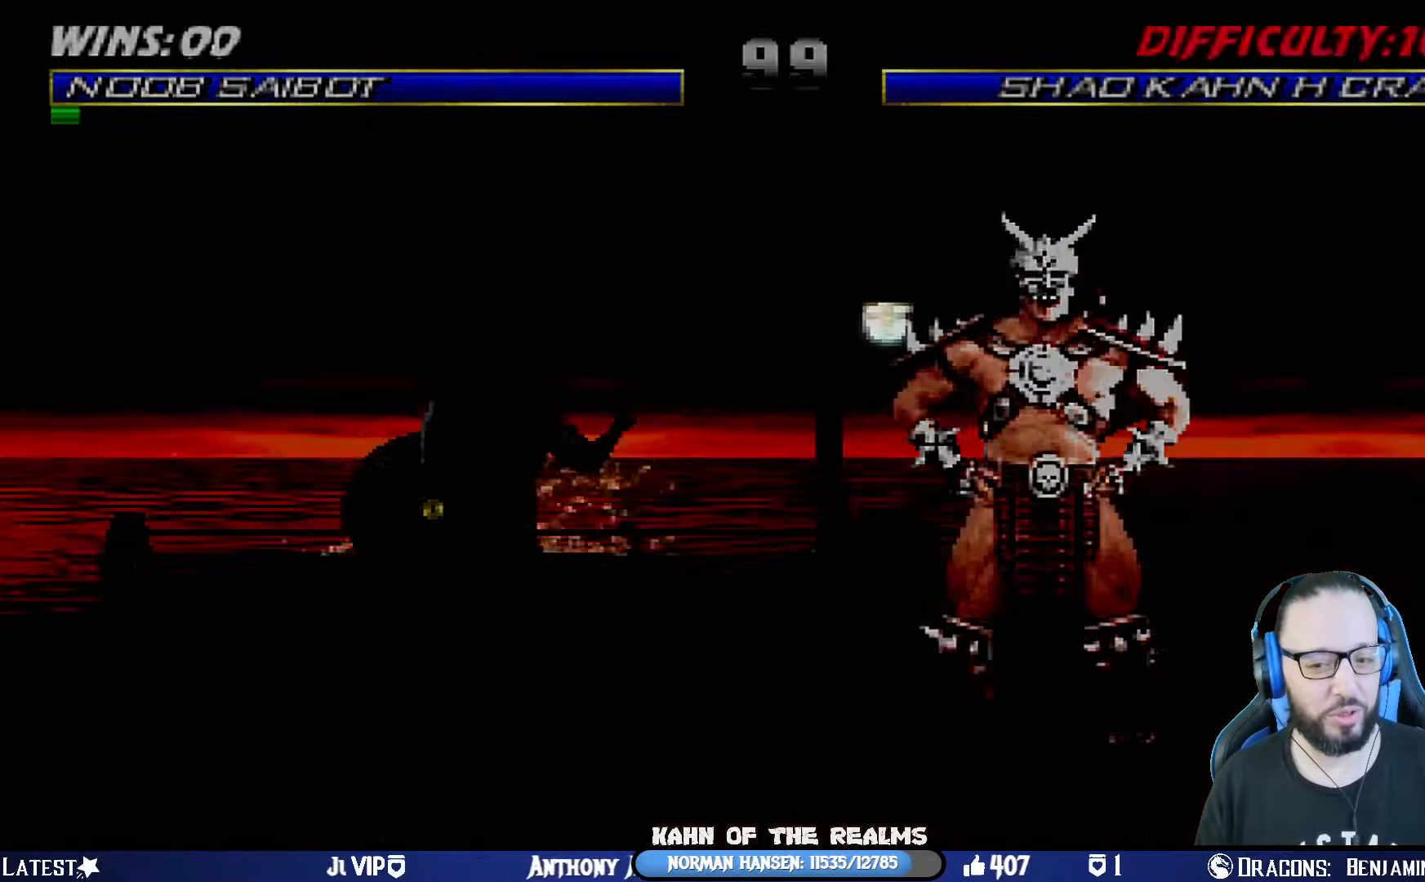
{"buttons": ["DPAD_DOWN"], "left_stick": "center", "right_stick": "center", "events": [[17, "TRIANGLE", "down"], [100, "L1", "up"], [100, "SQUARE", "up"], [117, "CROSS", "up"], [133, "TRIANGLE", "up"], [150, "CIRCLE", "up"], [150, "R1", "up"], [467, "DPAD_DOWN", "down"]]}
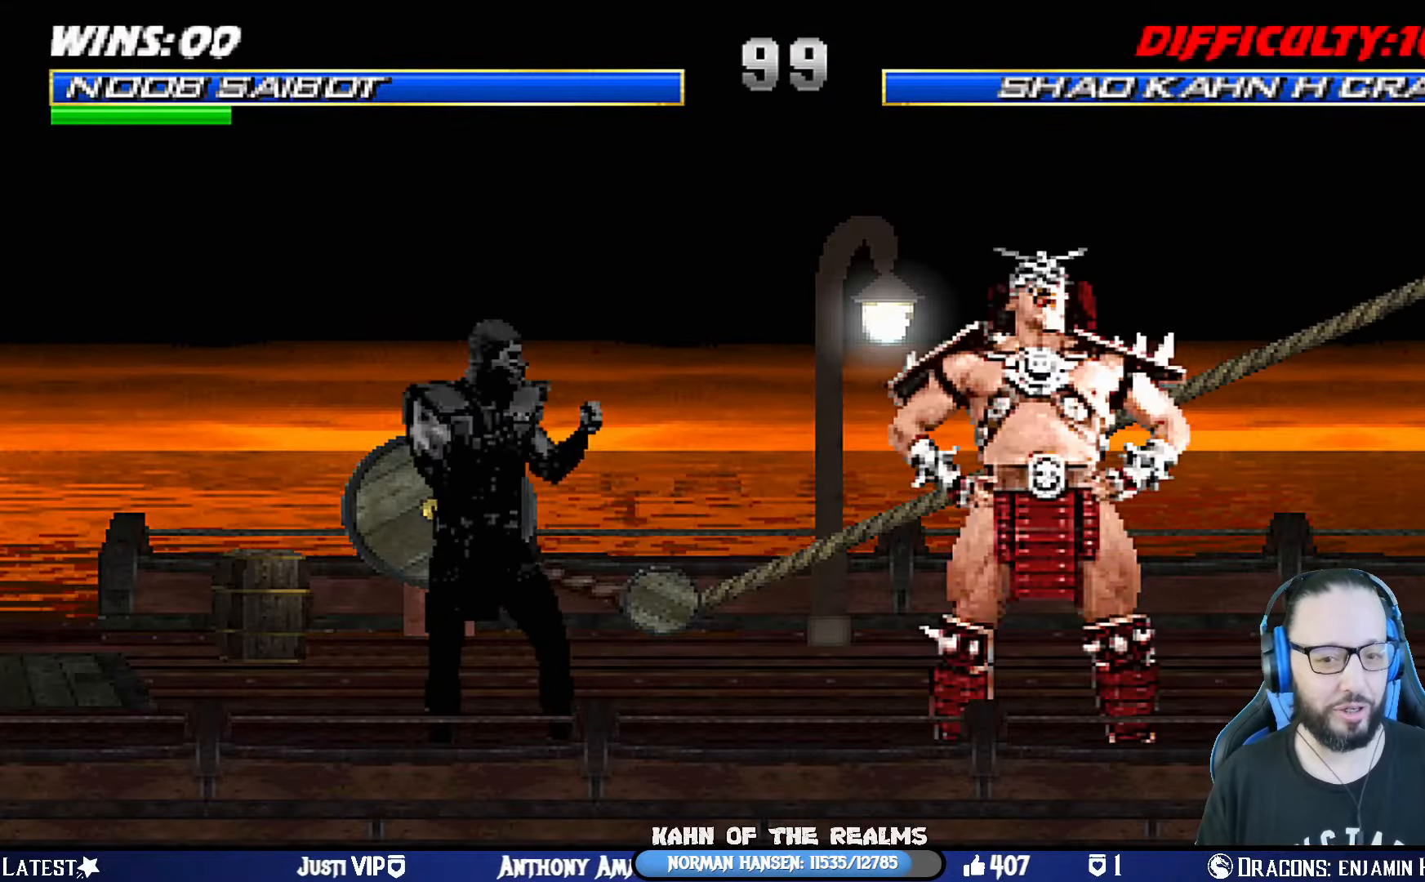
{"buttons": ["DPAD_RIGHT"], "left_stick": "center", "right_stick": "center", "events": [[34, "DPAD_RIGHT", "down"], [84, "DPAD_RIGHT", "up"], [101, "DPAD_DOWN", "up"], [101, "DPAD_RIGHT", "down"], [201, "DPAD_RIGHT", "up"], [284, "CROSS", "down"], [418, "DPAD_DOWN", "down"], [434, "CROSS", "up"], [501, "DPAD_DOWN", "up"], [501, "DPAD_RIGHT", "down"]]}
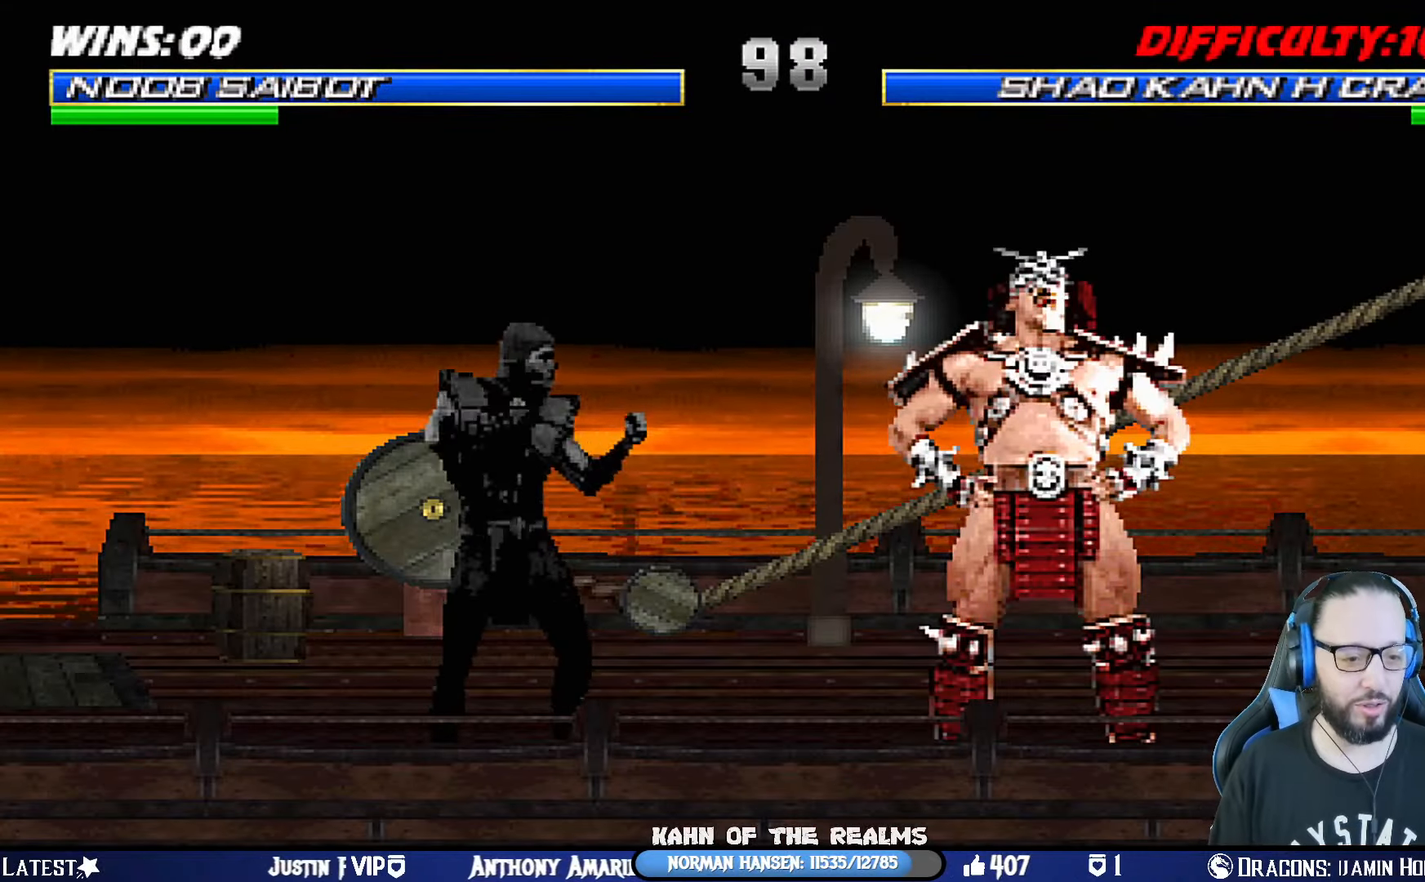
{"buttons": ["CROSS"], "left_stick": "center", "right_stick": "center", "events": [[17, "DPAD_RIGHT", "up"], [67, "CROSS", "down"], [200, "CROSS", "up"], [200, "DPAD_DOWN", "down"], [284, "DPAD_DOWN", "up"], [284, "DPAD_RIGHT", "down"], [317, "CROSS", "down"], [334, "DPAD_RIGHT", "up"]]}
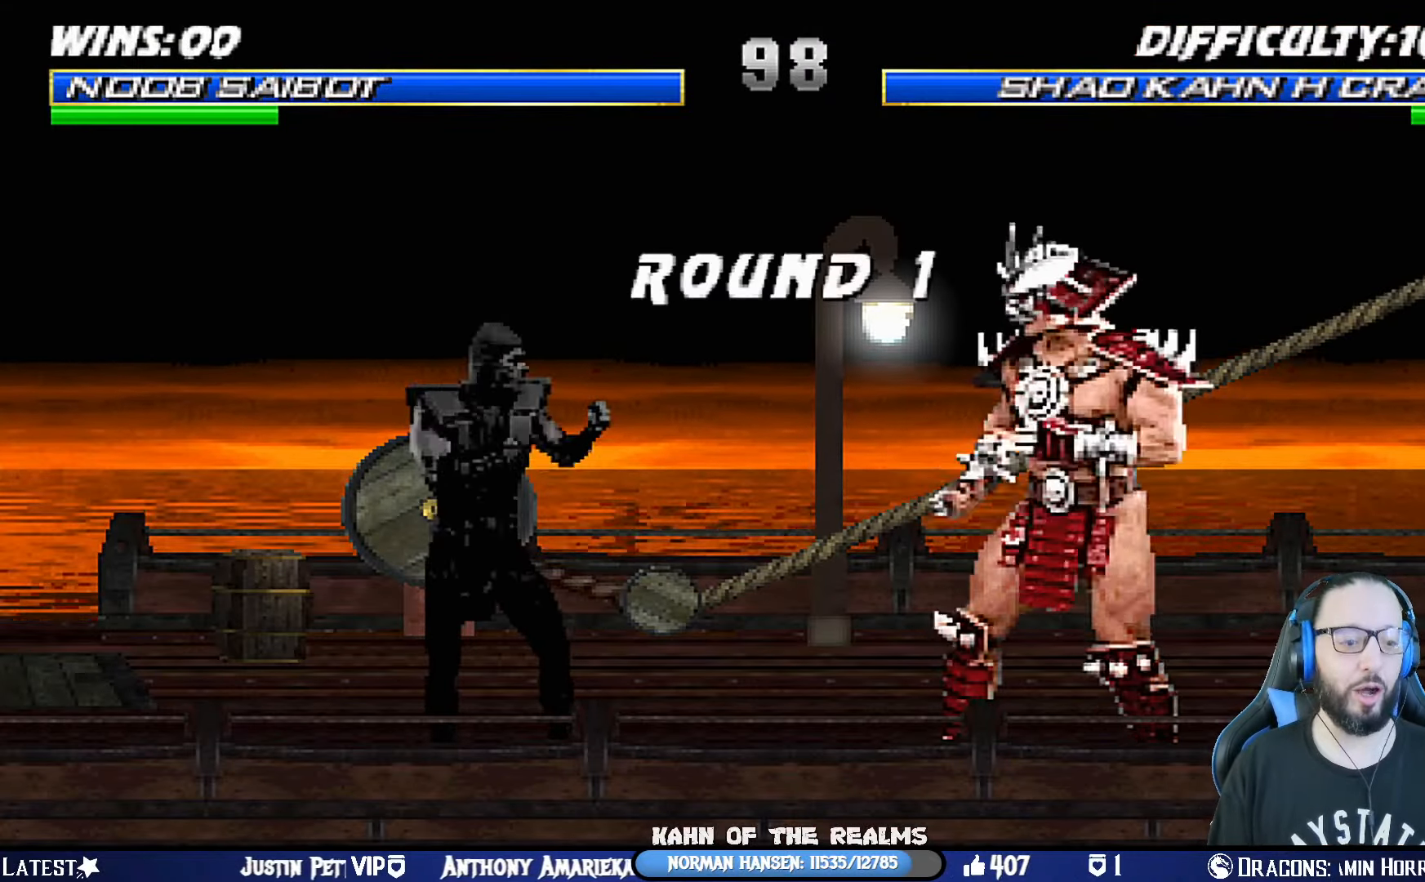
{"buttons": ["DPAD_RIGHT"], "left_stick": "center", "right_stick": "center", "events": [[33, "CROSS", "up"], [33, "L1", "down"], [150, "L1", "up"], [400, "DPAD_DOWN", "down"], [434, "DPAD_RIGHT", "down"], [484, "DPAD_DOWN", "up"]]}